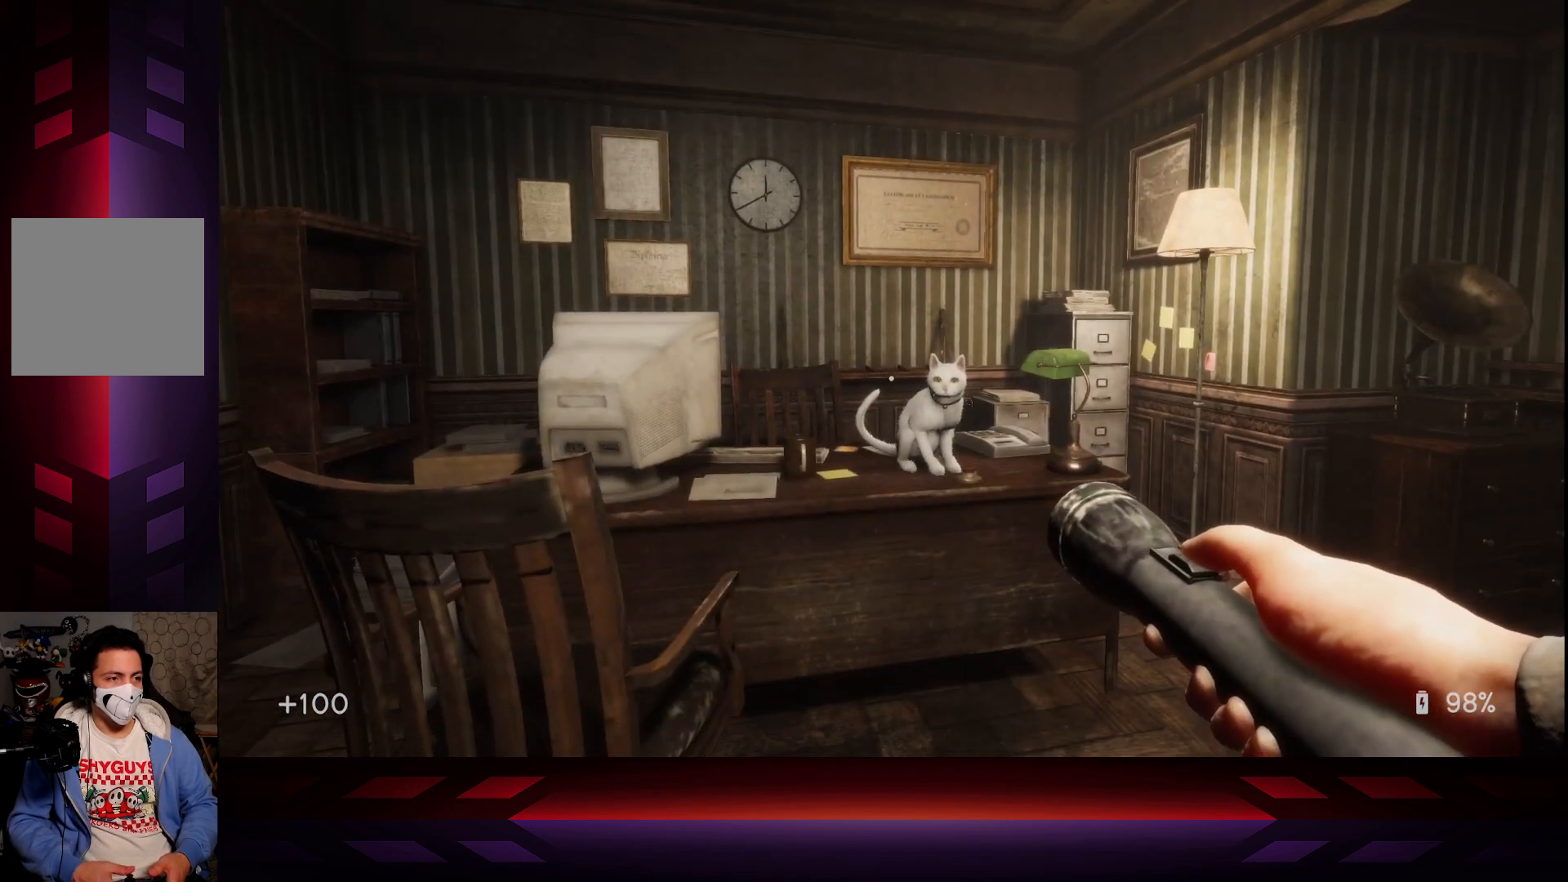
Gameplay with a controller (Xbox layout); each line is a JSON object with the inputs held at the frame after it. "events" lists button and stick changes between this image and that frame as [ms after this image, input, new state], when the widget could be followed in between.
{"buttons": [], "left_stick": "center", "right_stick": "center", "events": []}
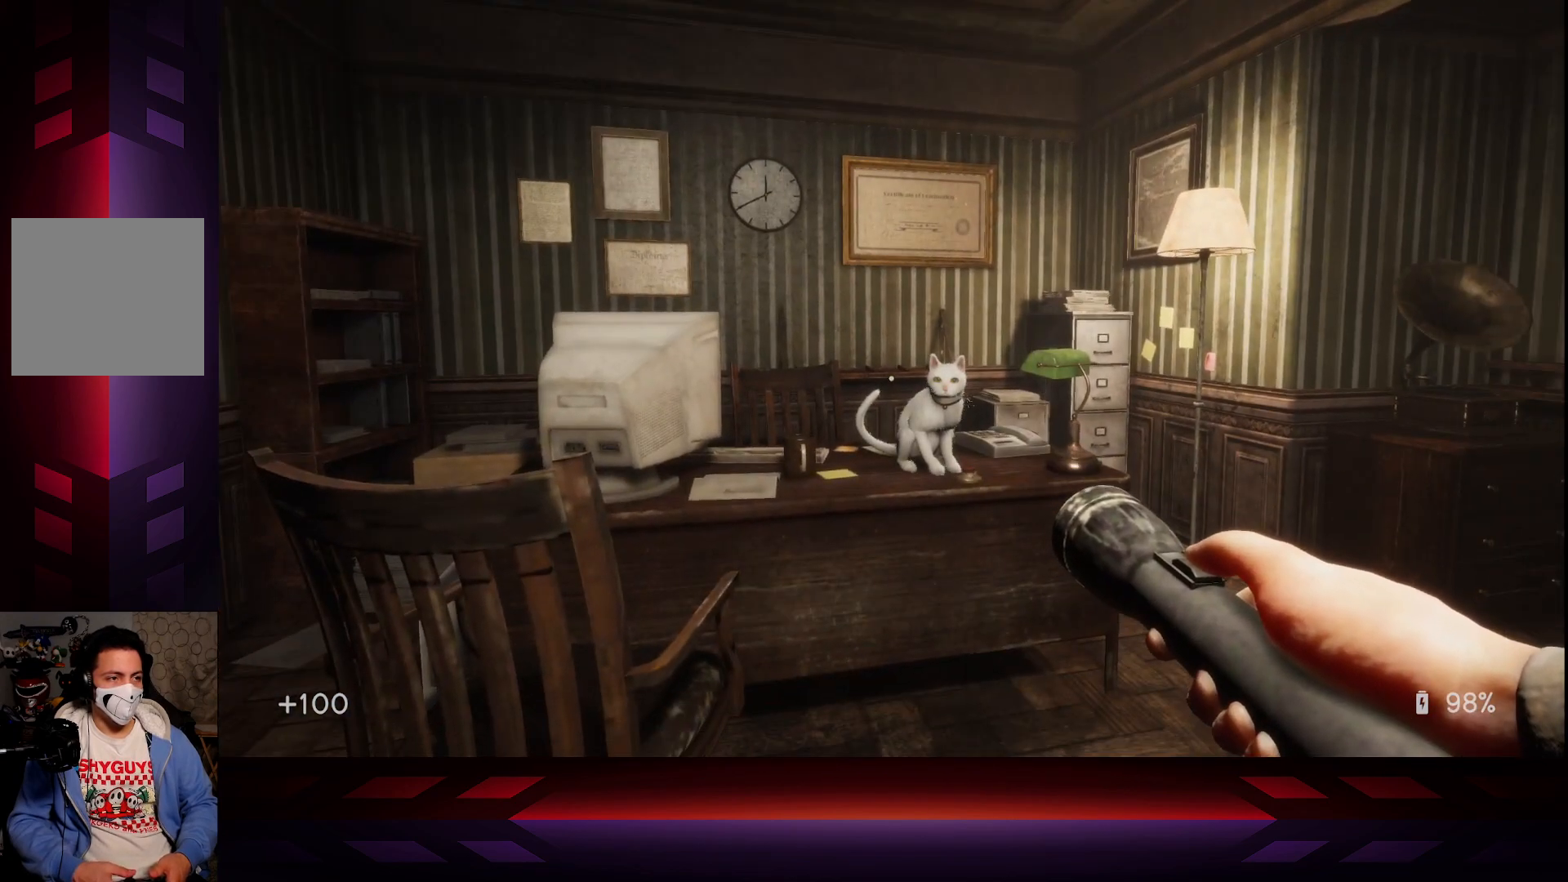
{"buttons": [], "left_stick": "up-right", "right_stick": "center", "events": [[67, "left_stick", "up-right"]]}
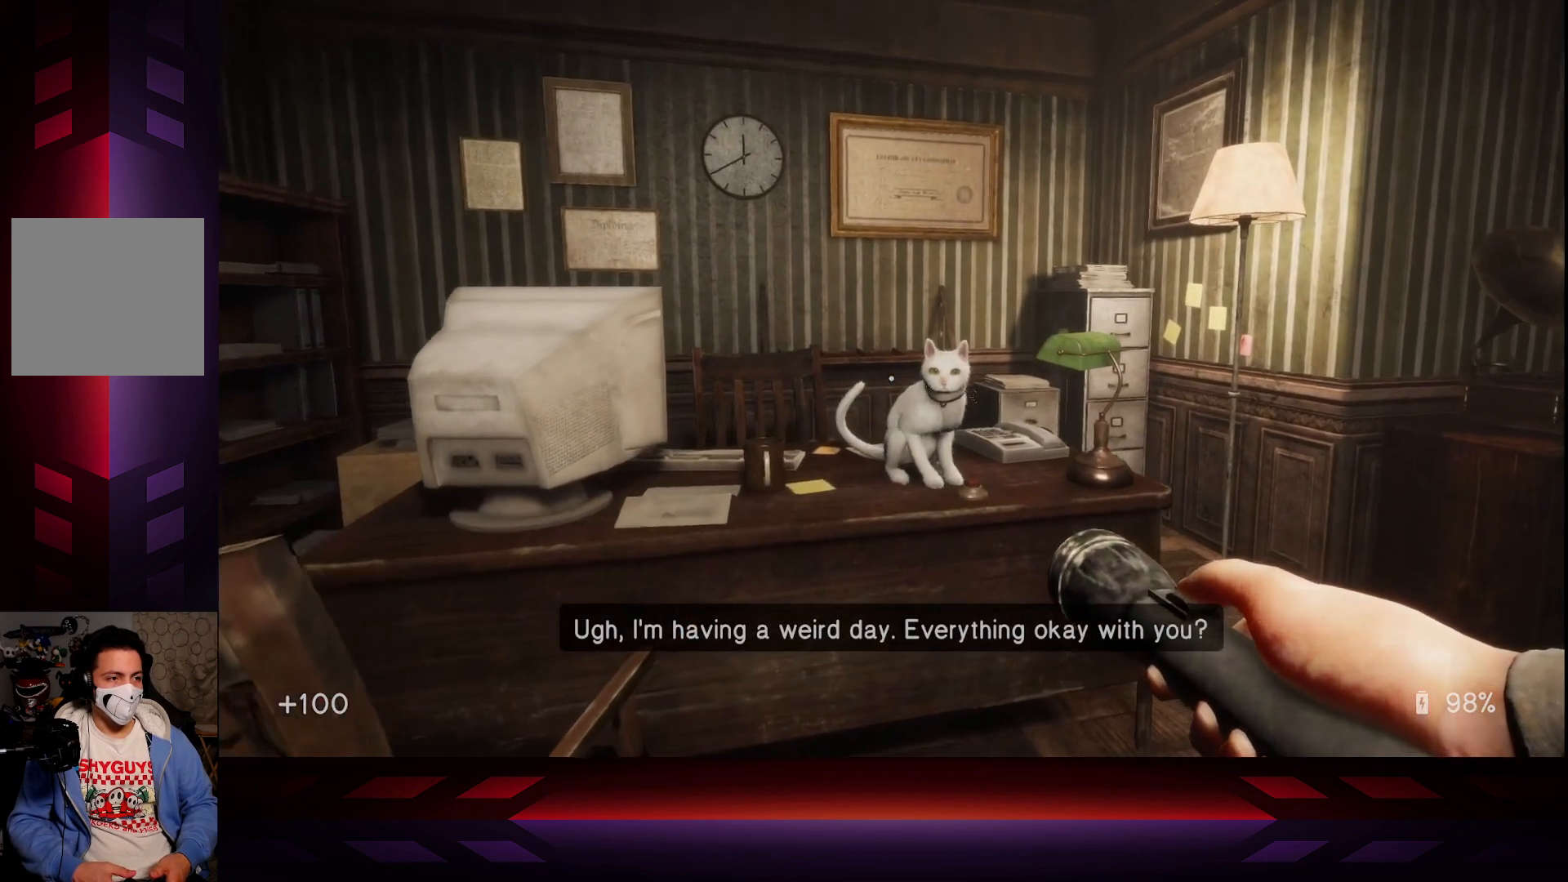
{"buttons": [], "left_stick": "up-right", "right_stick": "center", "events": []}
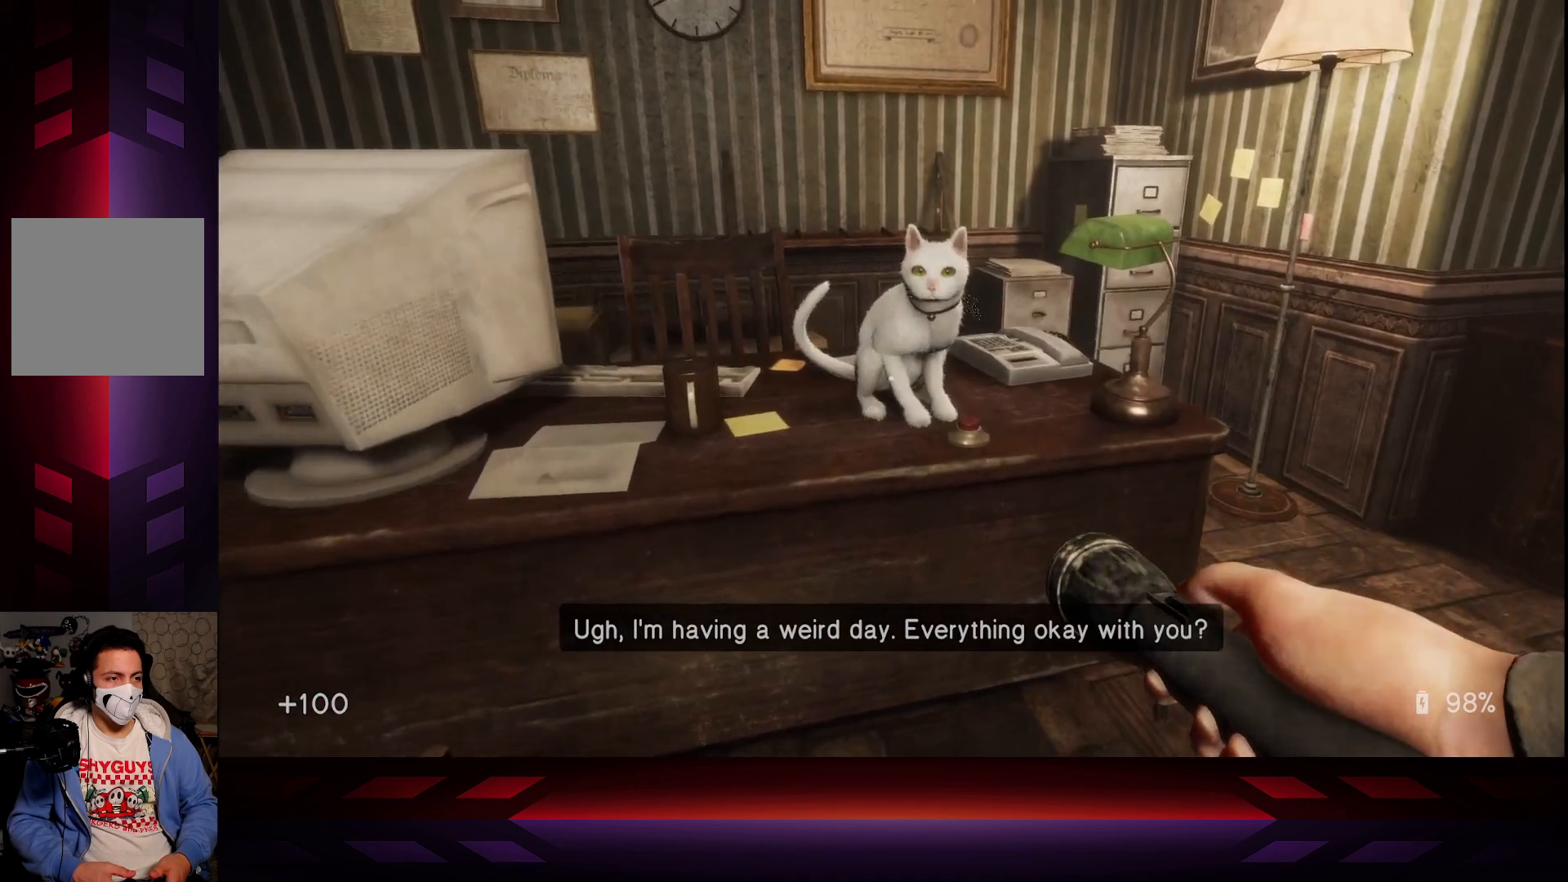
{"buttons": [], "left_stick": "up-right", "right_stick": "down", "events": [[333, "right_stick", "down"]]}
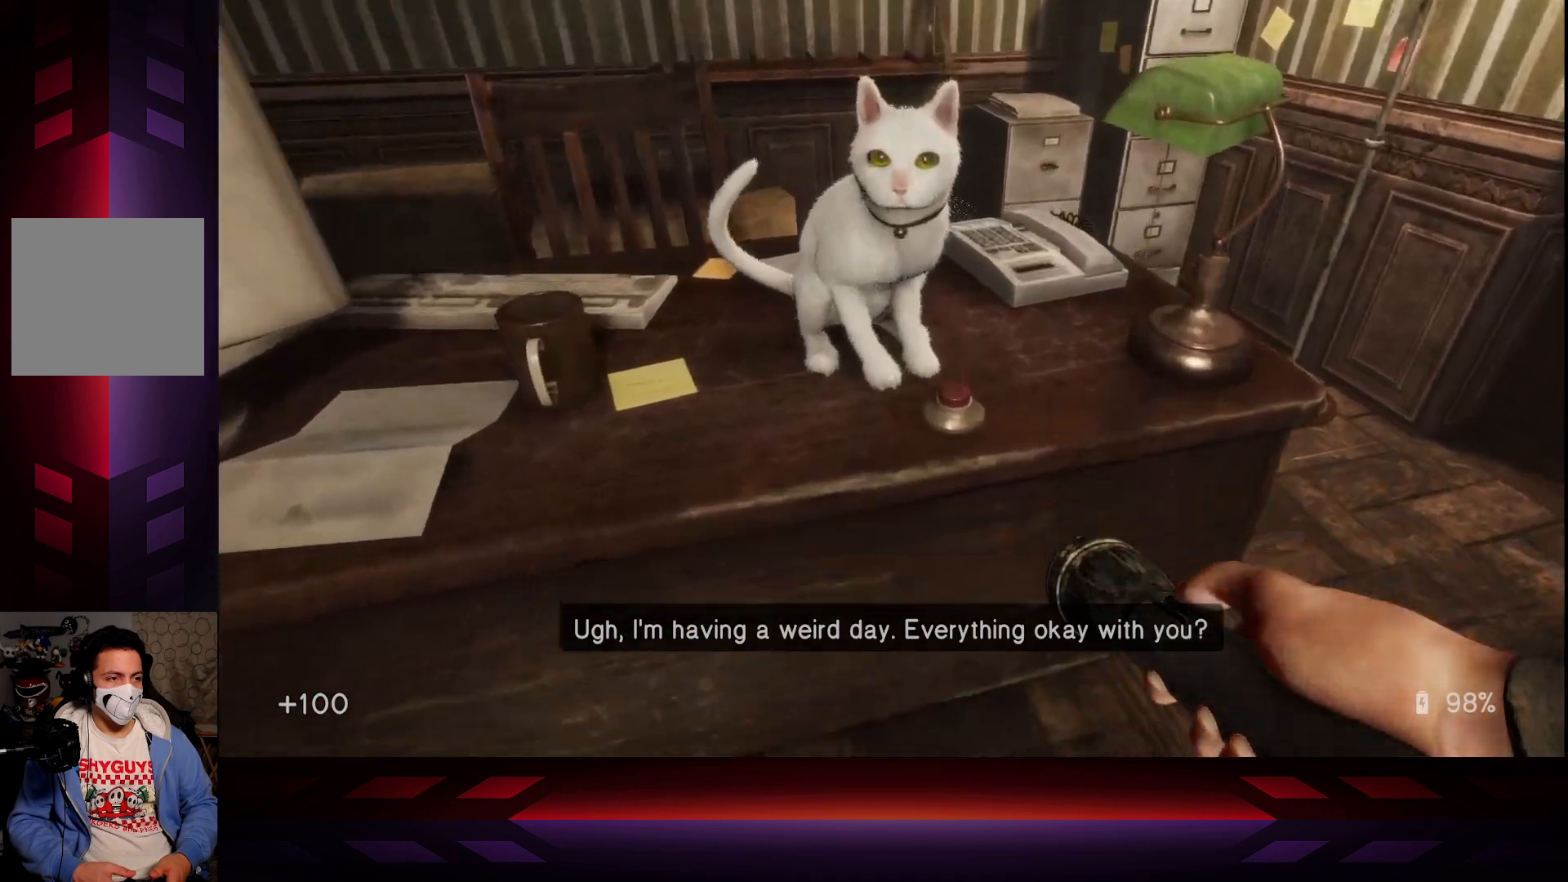
{"buttons": [], "left_stick": "center", "right_stick": "center", "events": [[150, "left_stick", "center"], [183, "right_stick", "down-right"], [283, "right_stick", "center"], [350, "right_stick", "up-right"], [483, "right_stick", "center"]]}
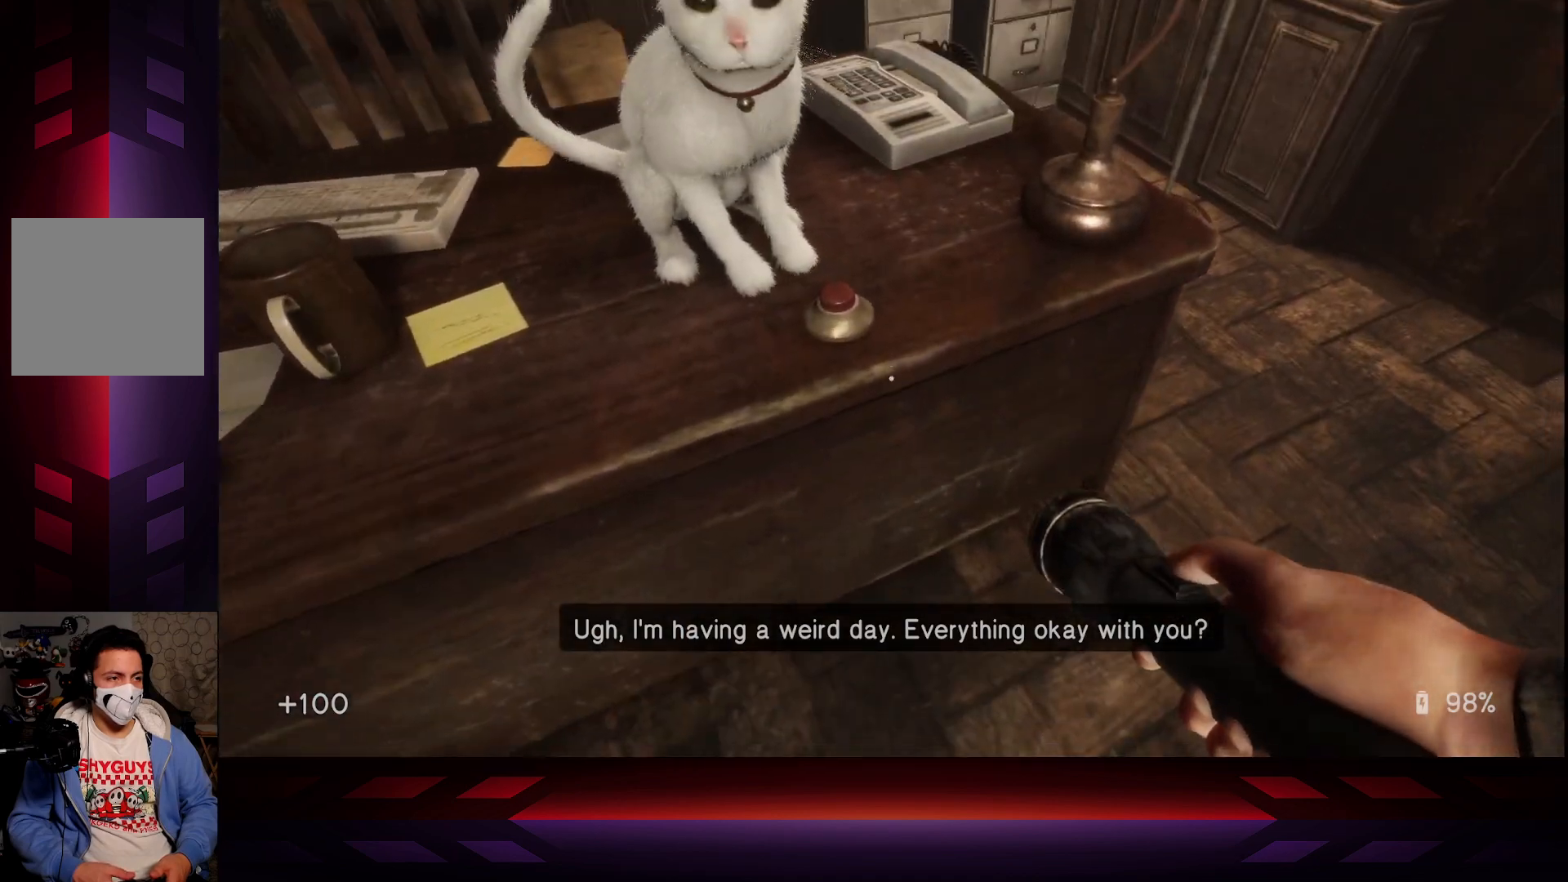
{"buttons": [], "left_stick": "center", "right_stick": "center", "events": []}
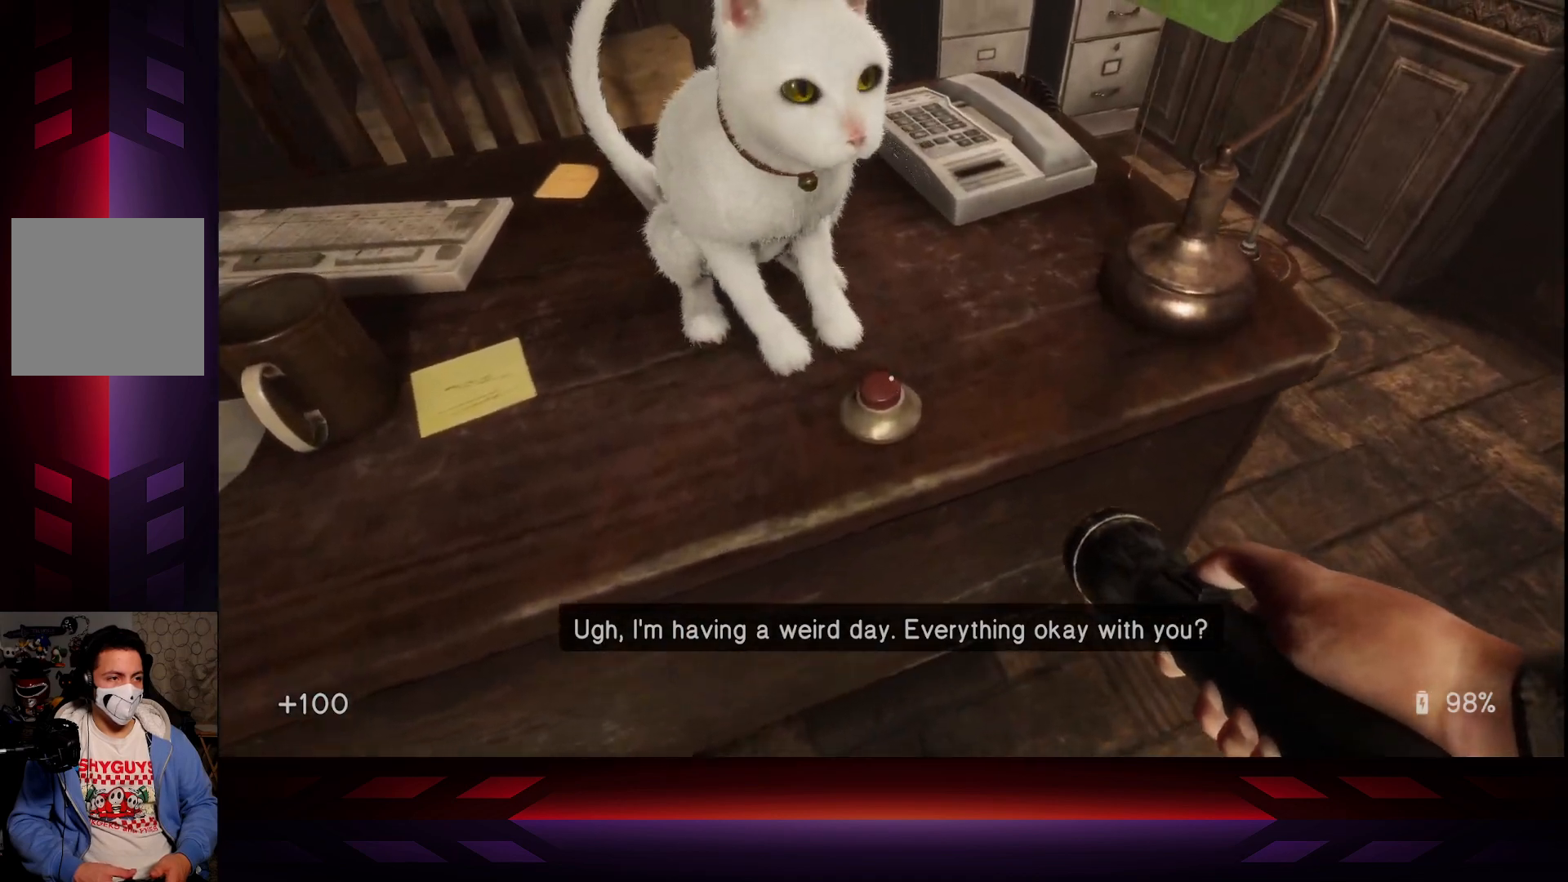
{"buttons": [], "left_stick": "center", "right_stick": "center", "events": []}
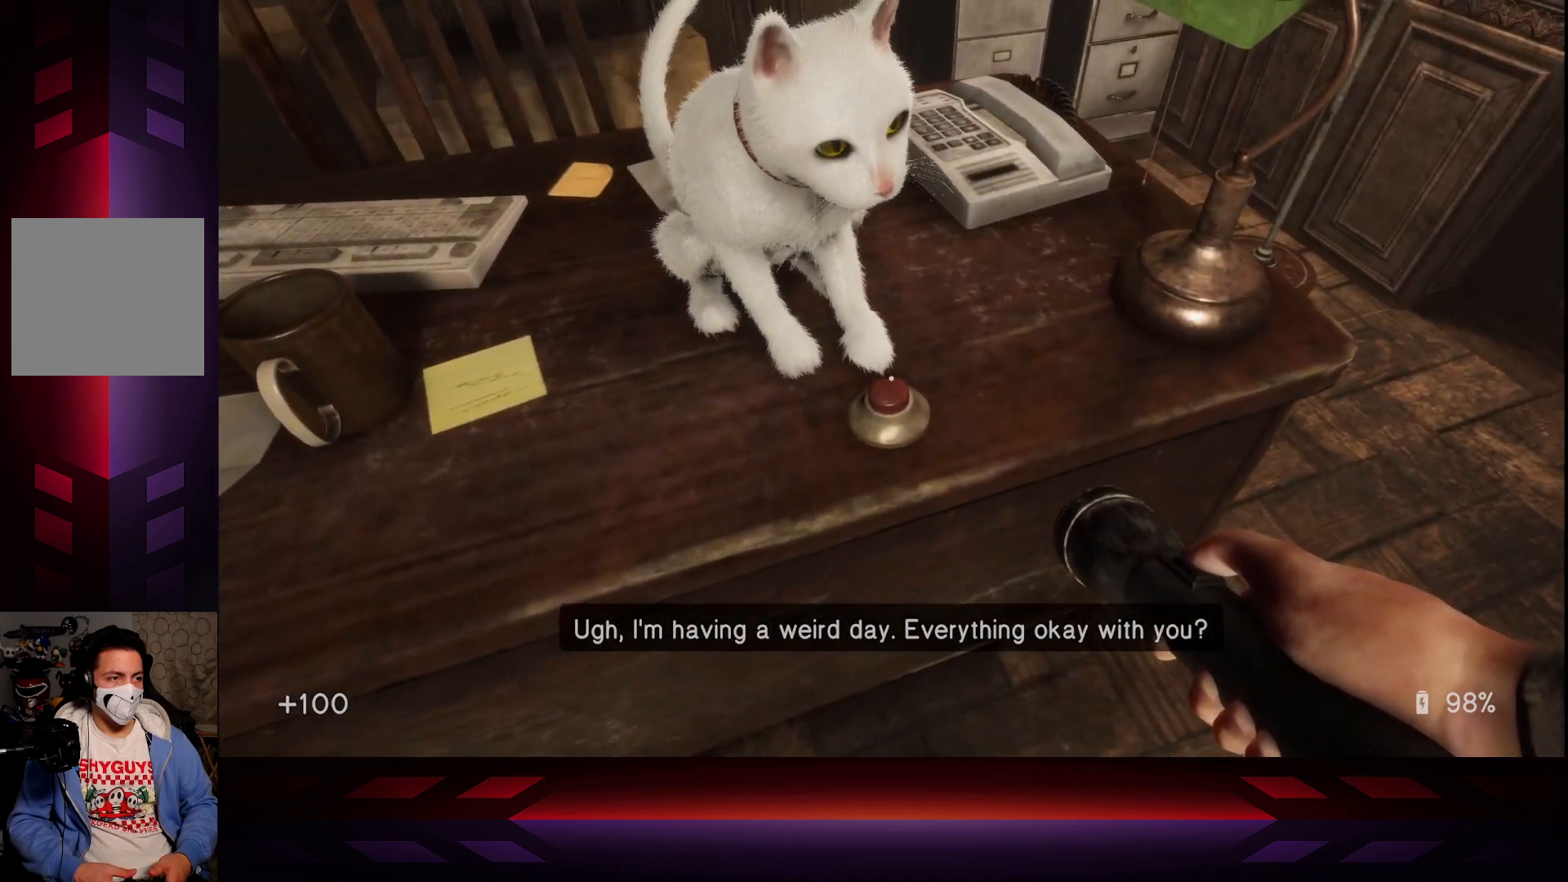
{"buttons": [], "left_stick": "center", "right_stick": "center", "events": [[117, "right_stick", "up-left"], [283, "right_stick", "center"]]}
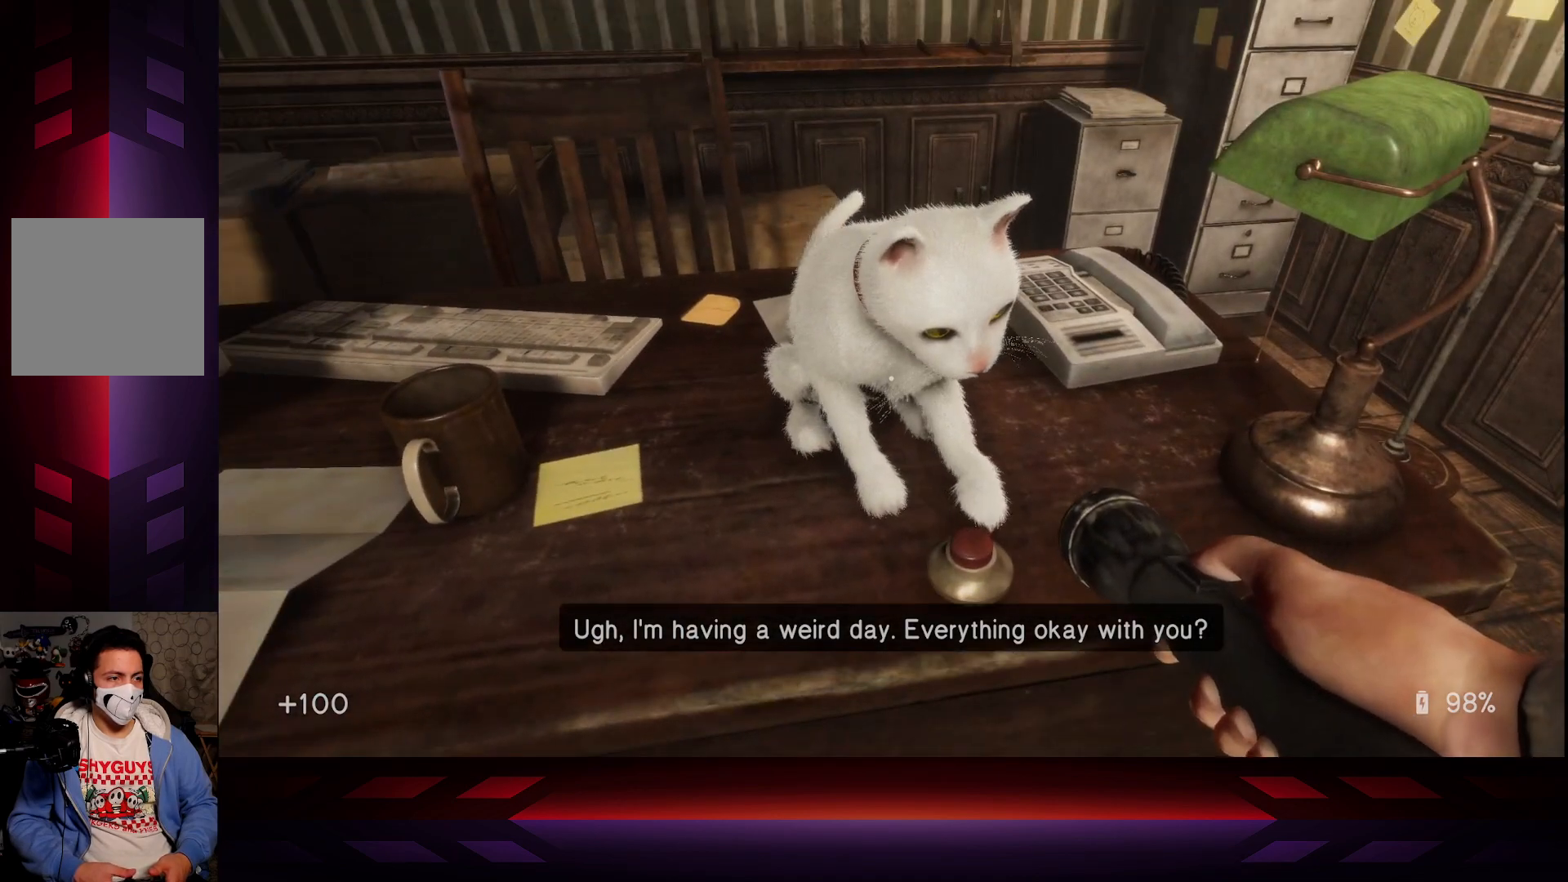
{"buttons": [], "left_stick": "center", "right_stick": "down", "events": [[450, "right_stick", "down"]]}
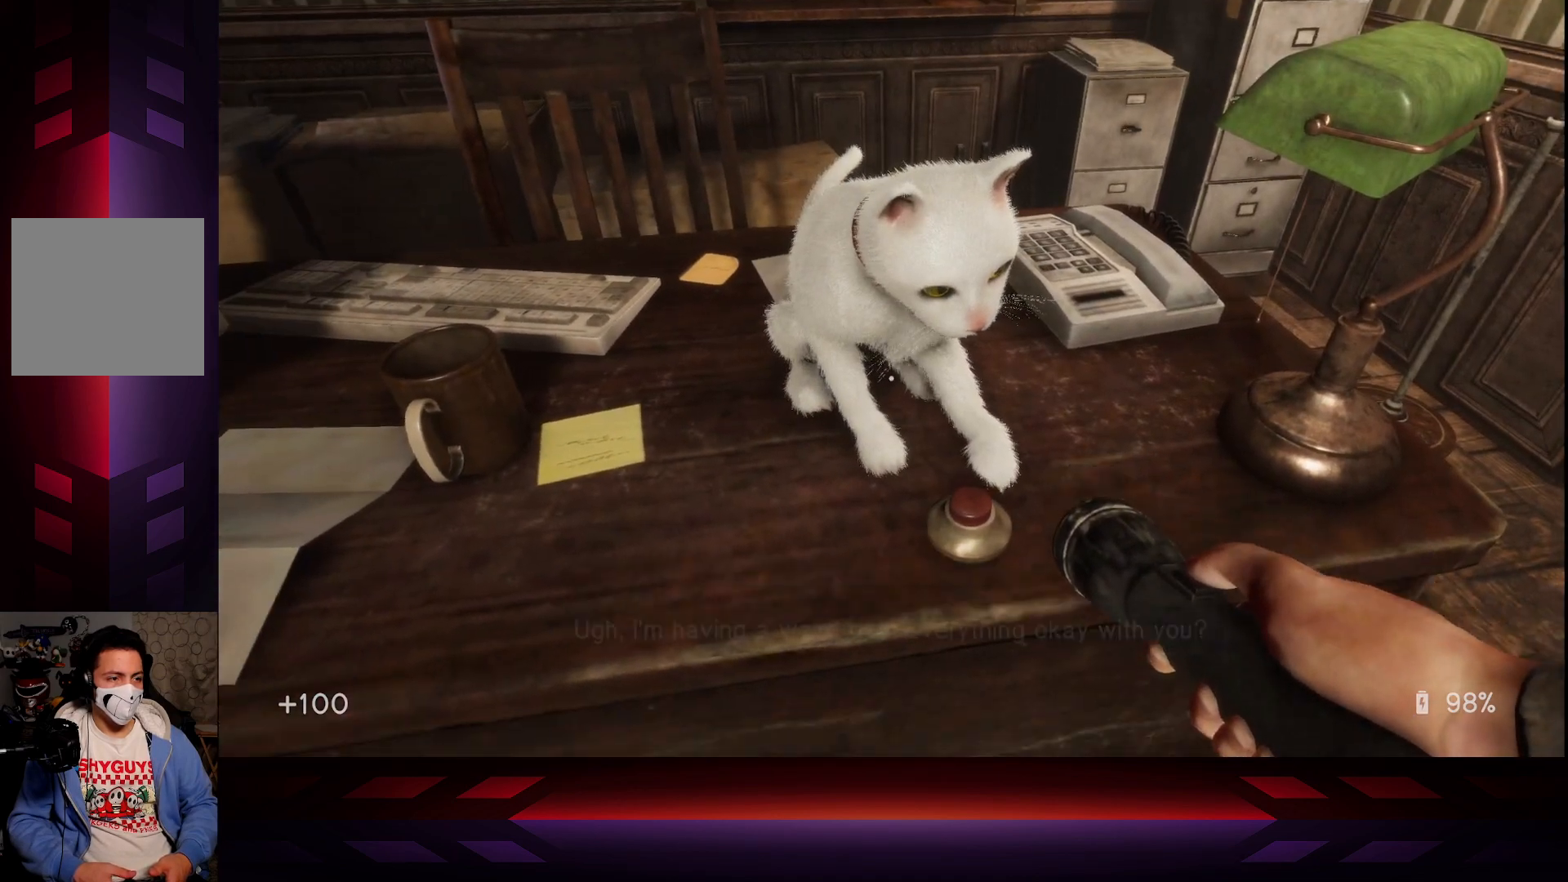
{"buttons": [], "left_stick": "center", "right_stick": "center", "events": [[100, "right_stick", "center"], [350, "right_stick", "right"], [400, "right_stick", "center"]]}
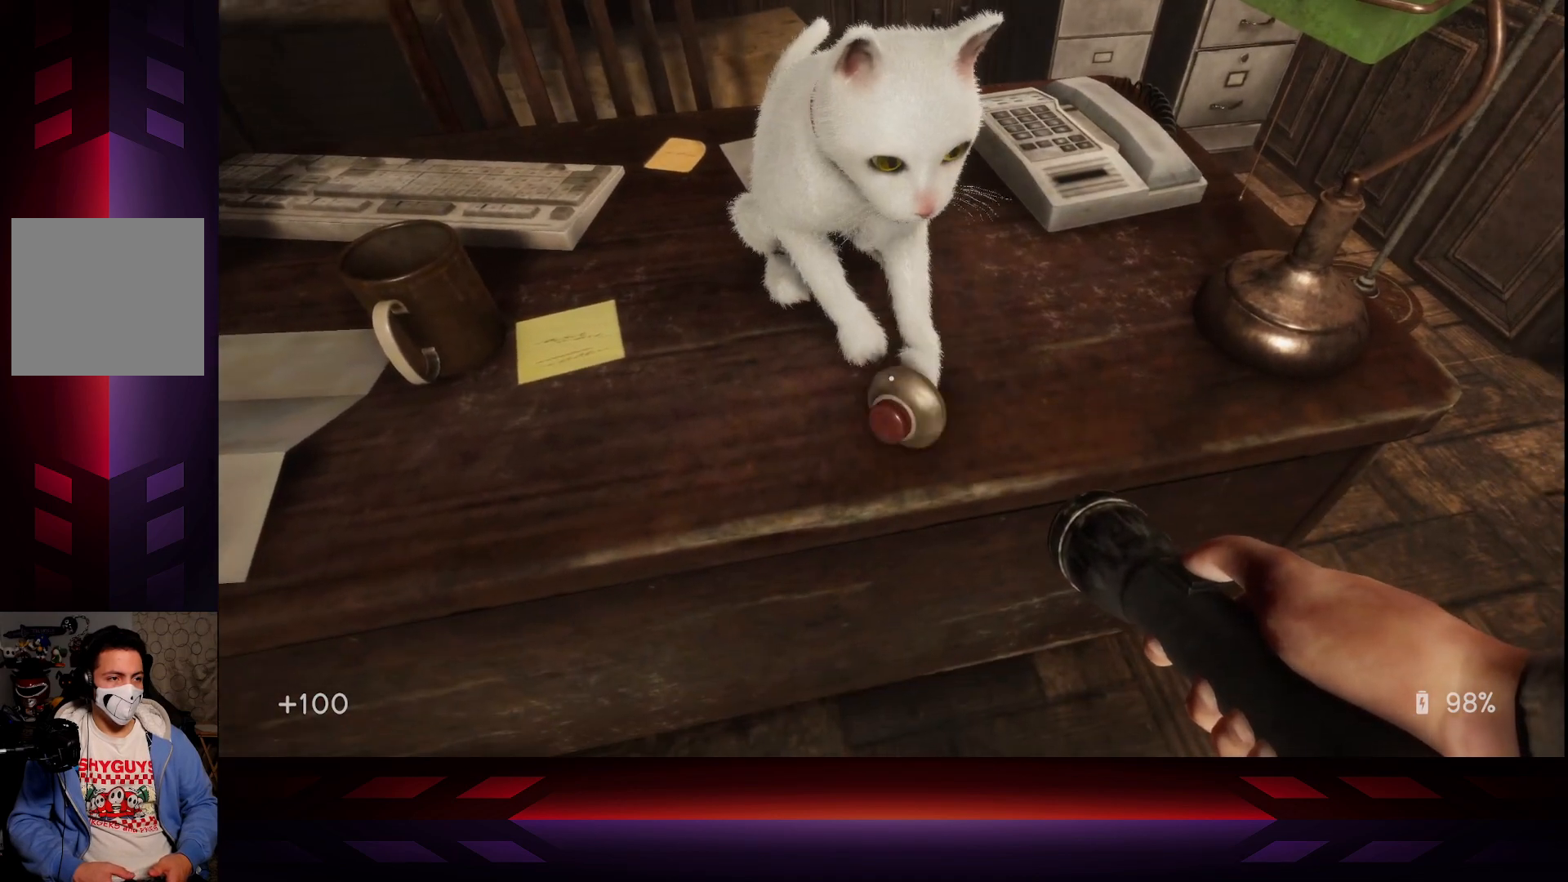
{"buttons": [], "left_stick": "down", "right_stick": "down-left", "events": [[333, "right_stick", "left"], [417, "right_stick", "down-left"], [500, "left_stick", "down"]]}
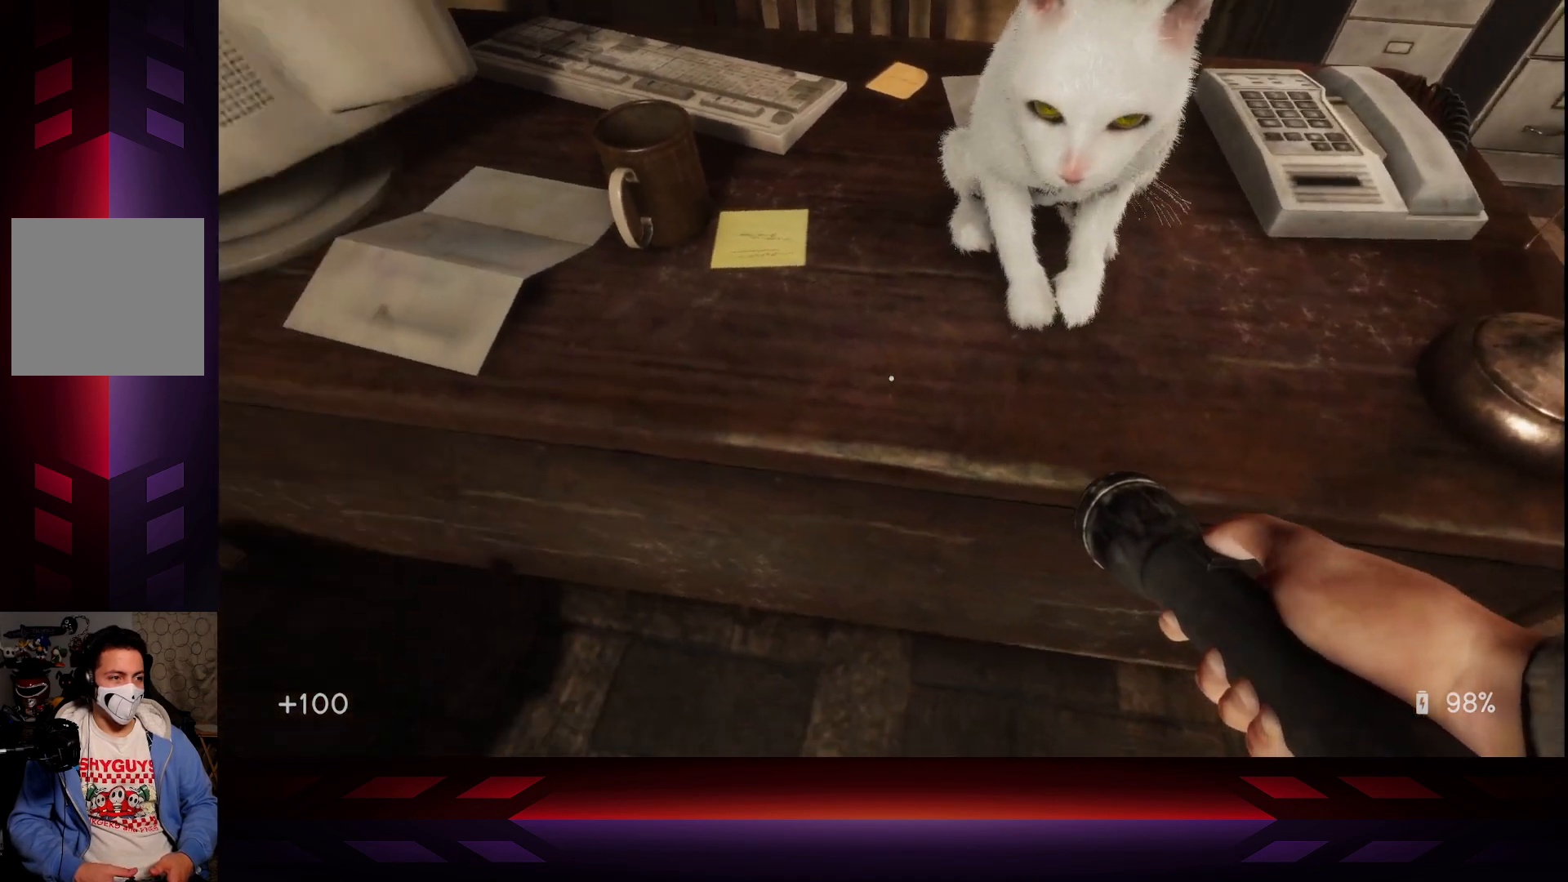
{"buttons": [], "left_stick": "center", "right_stick": "center", "events": [[100, "right_stick", "down"], [217, "right_stick", "center"], [233, "left_stick", "center"]]}
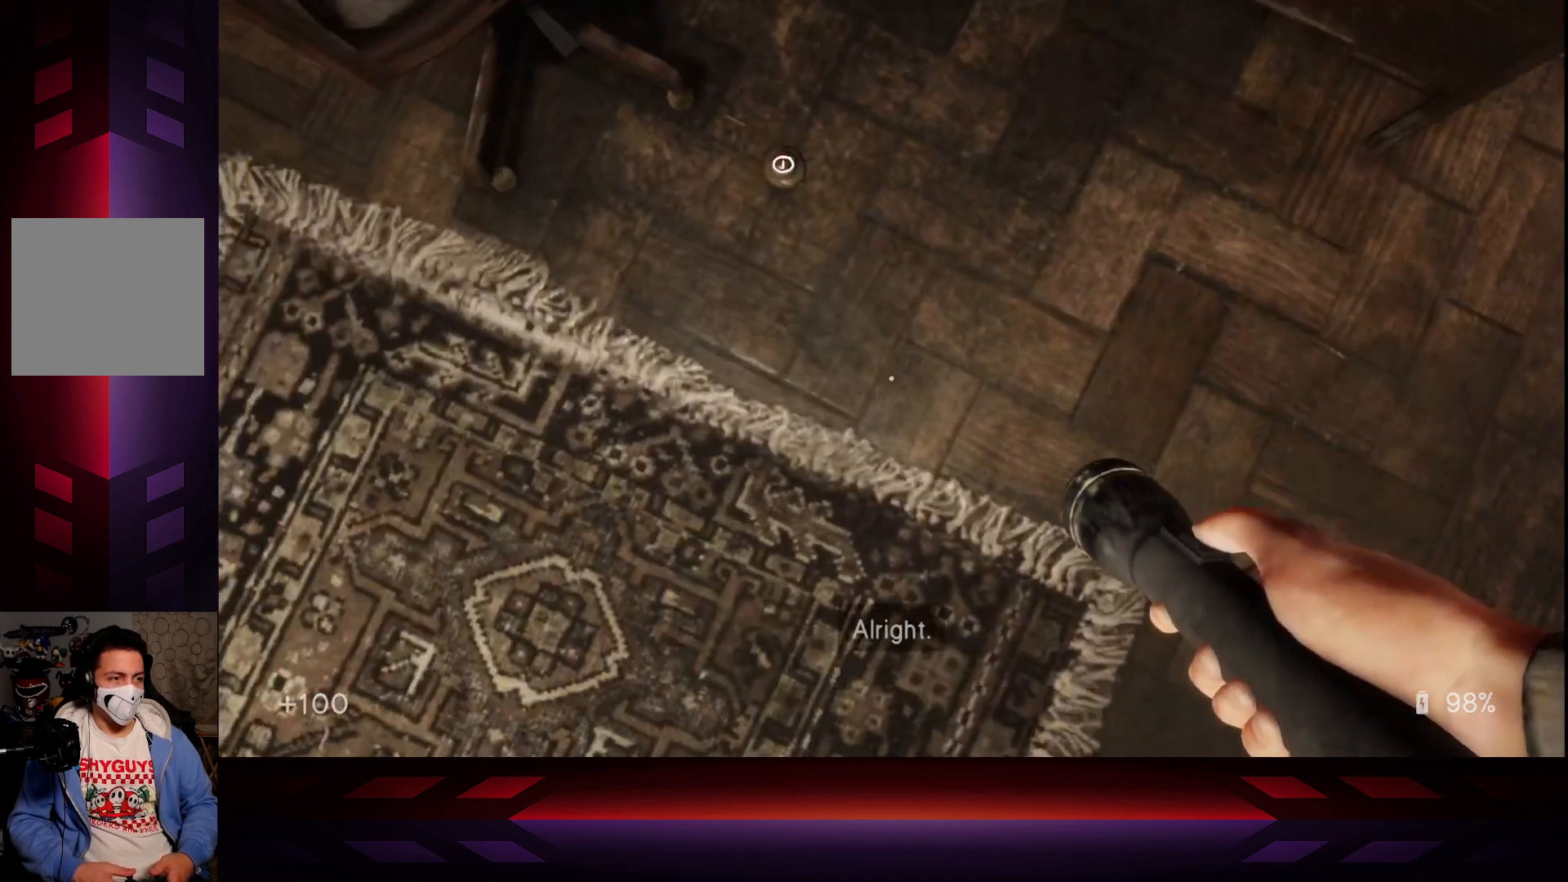
{"buttons": [], "left_stick": "down-left", "right_stick": "center", "events": [[17, "right_stick", "up-left"], [100, "right_stick", "up"], [217, "right_stick", "up-right"], [300, "left_stick", "down-left"], [417, "right_stick", "center"]]}
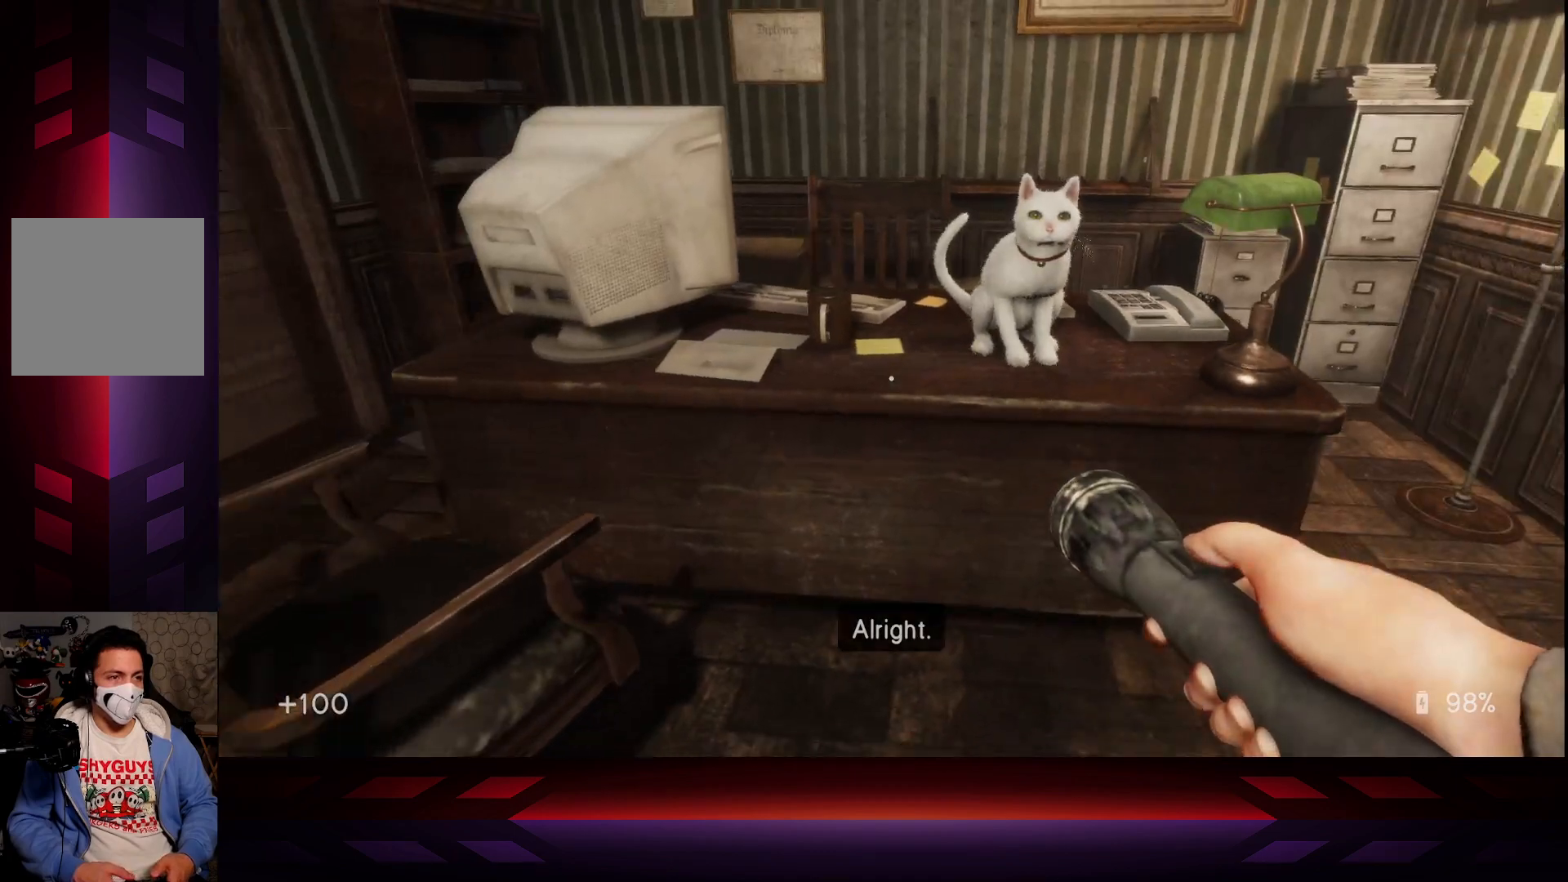
{"buttons": [], "left_stick": "center", "right_stick": "center", "events": [[133, "left_stick", "center"]]}
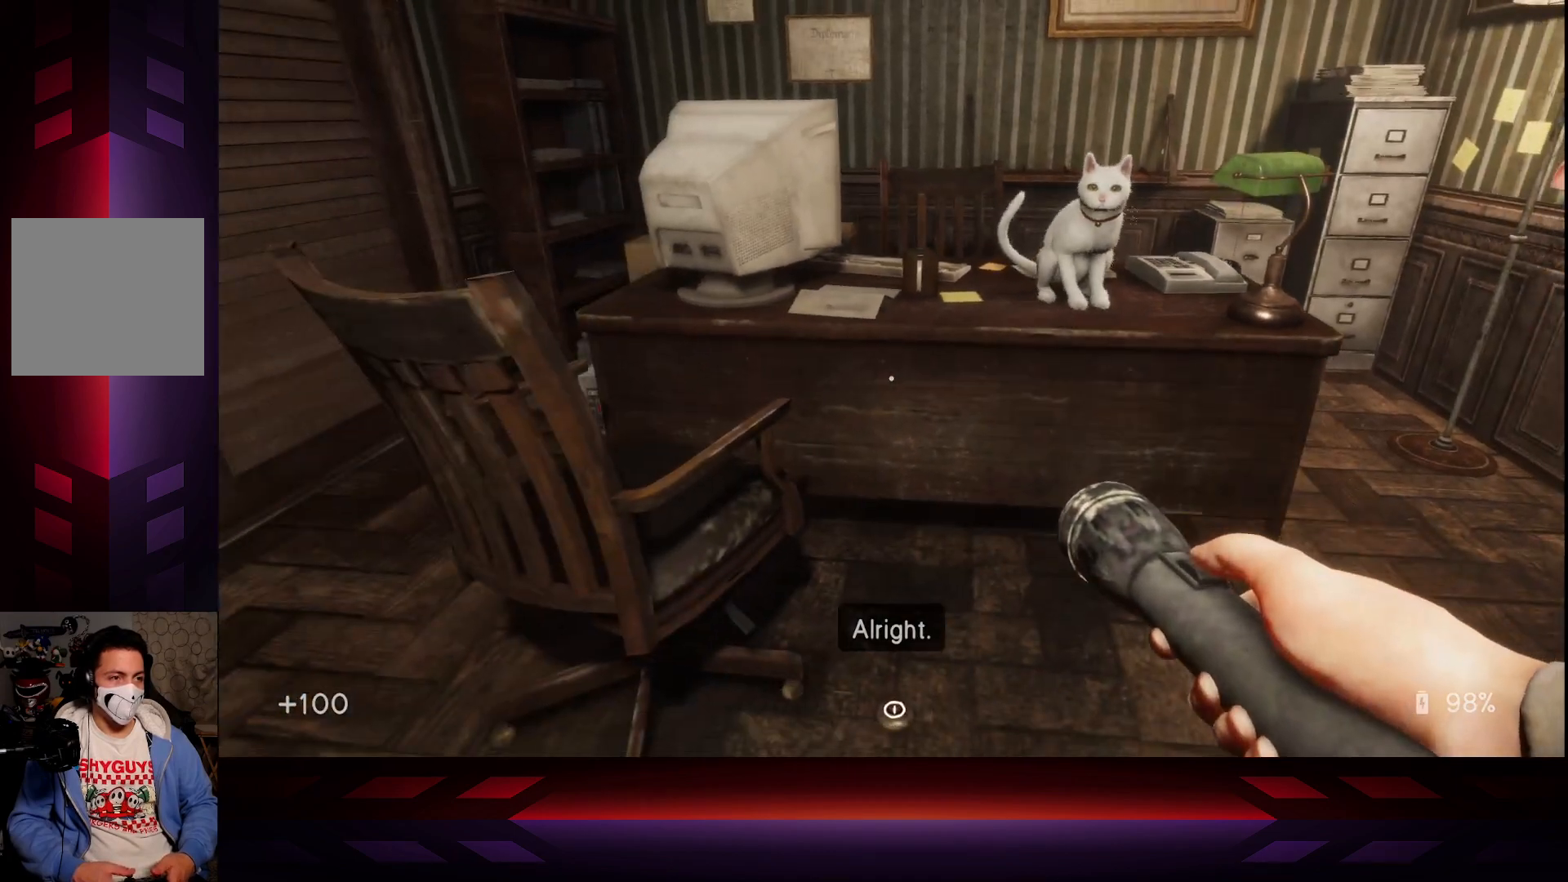
{"buttons": [], "left_stick": "up-left", "right_stick": "center", "events": [[100, "R3", "down"], [167, "R3", "up"], [400, "right_stick", "up-right"], [483, "left_stick", "up-left"], [500, "right_stick", "center"]]}
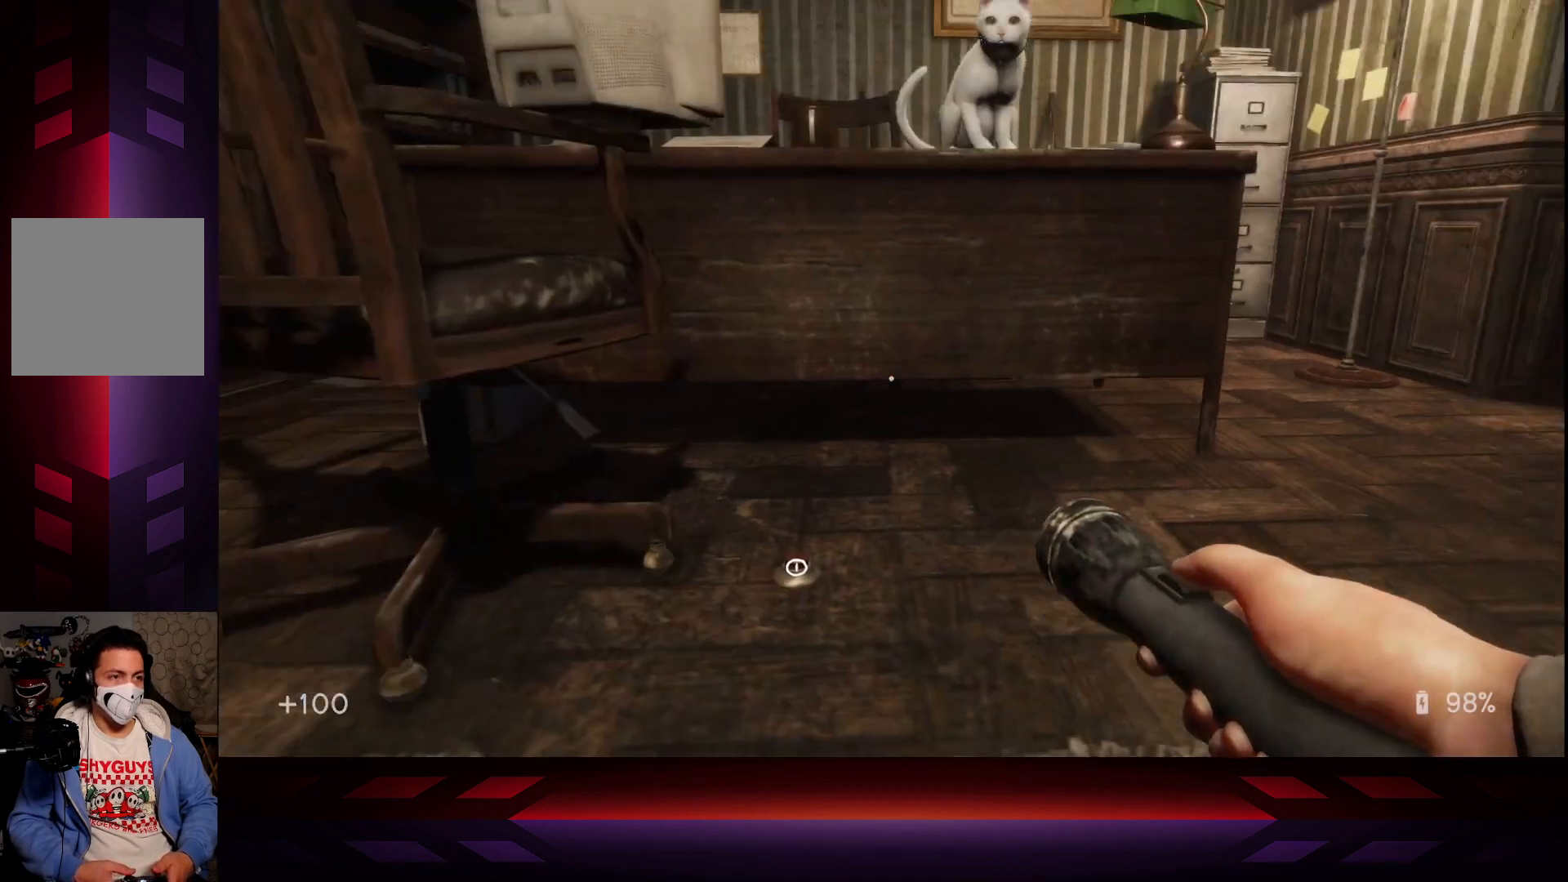
{"buttons": [], "left_stick": "center", "right_stick": "center", "events": [[200, "left_stick", "center"], [250, "right_stick", "down"], [350, "right_stick", "center"]]}
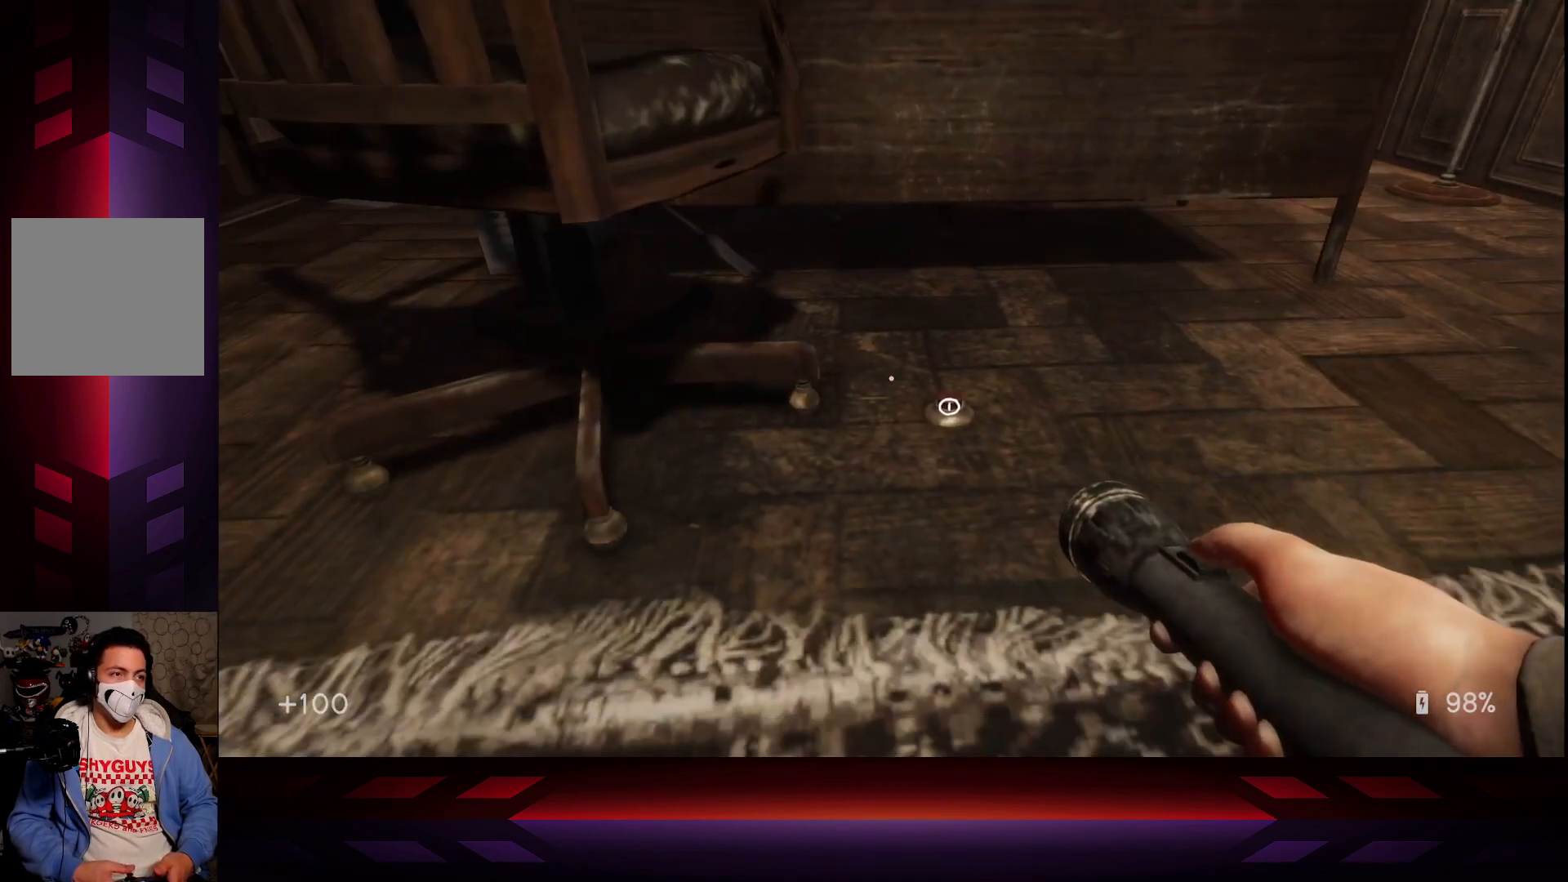
{"buttons": [], "left_stick": "center", "right_stick": "center", "events": [[133, "right_stick", "right"], [217, "right_stick", "center"]]}
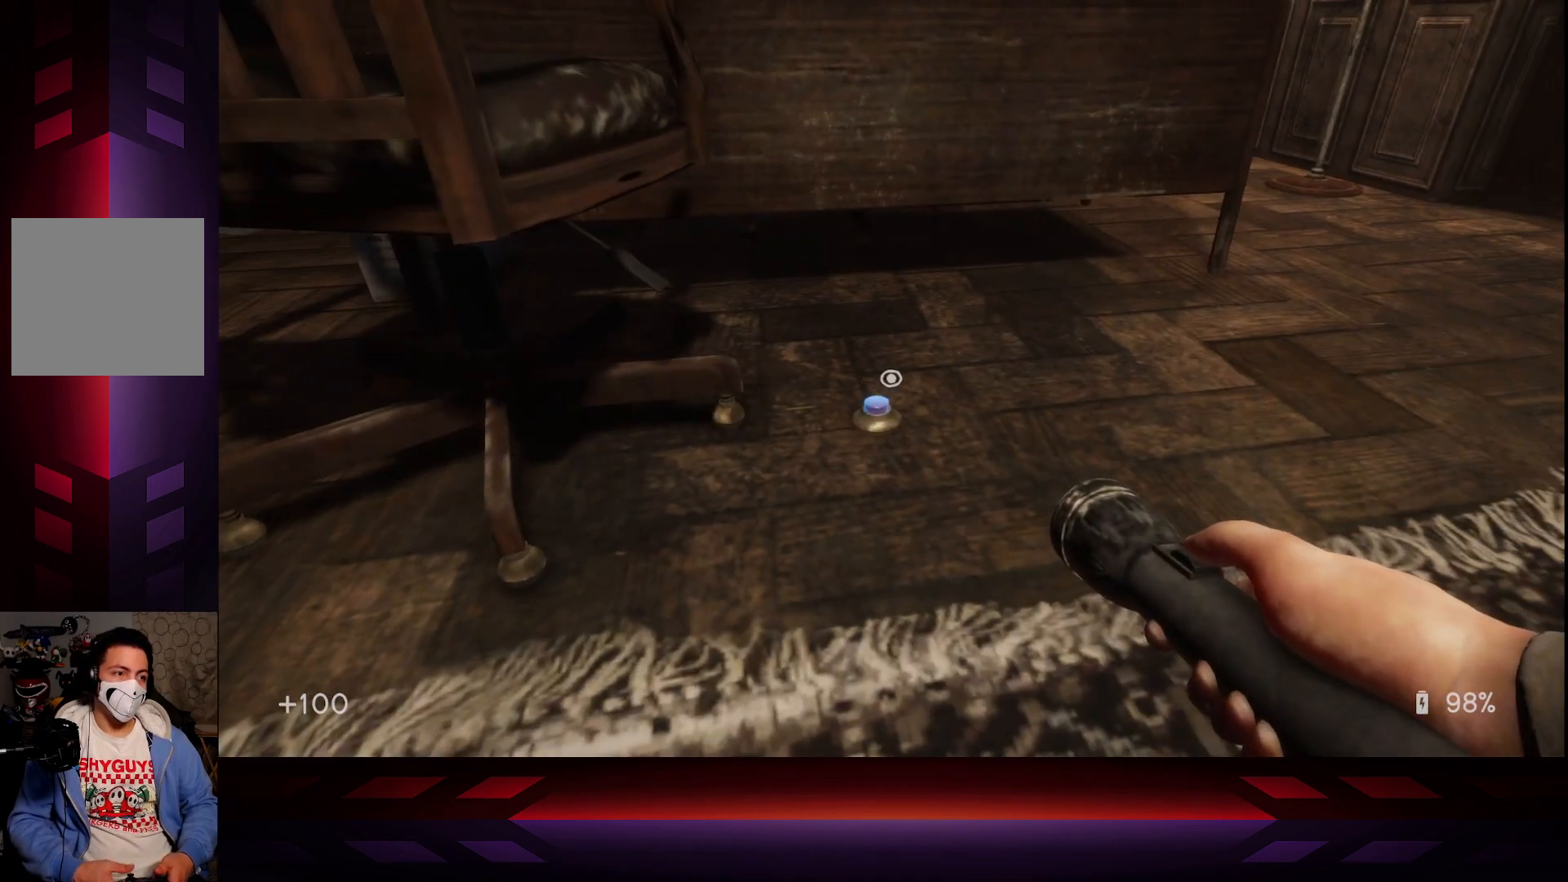
{"buttons": [], "left_stick": "center", "right_stick": "up", "events": [[200, "X", "down"], [300, "X", "up"], [433, "right_stick", "up"]]}
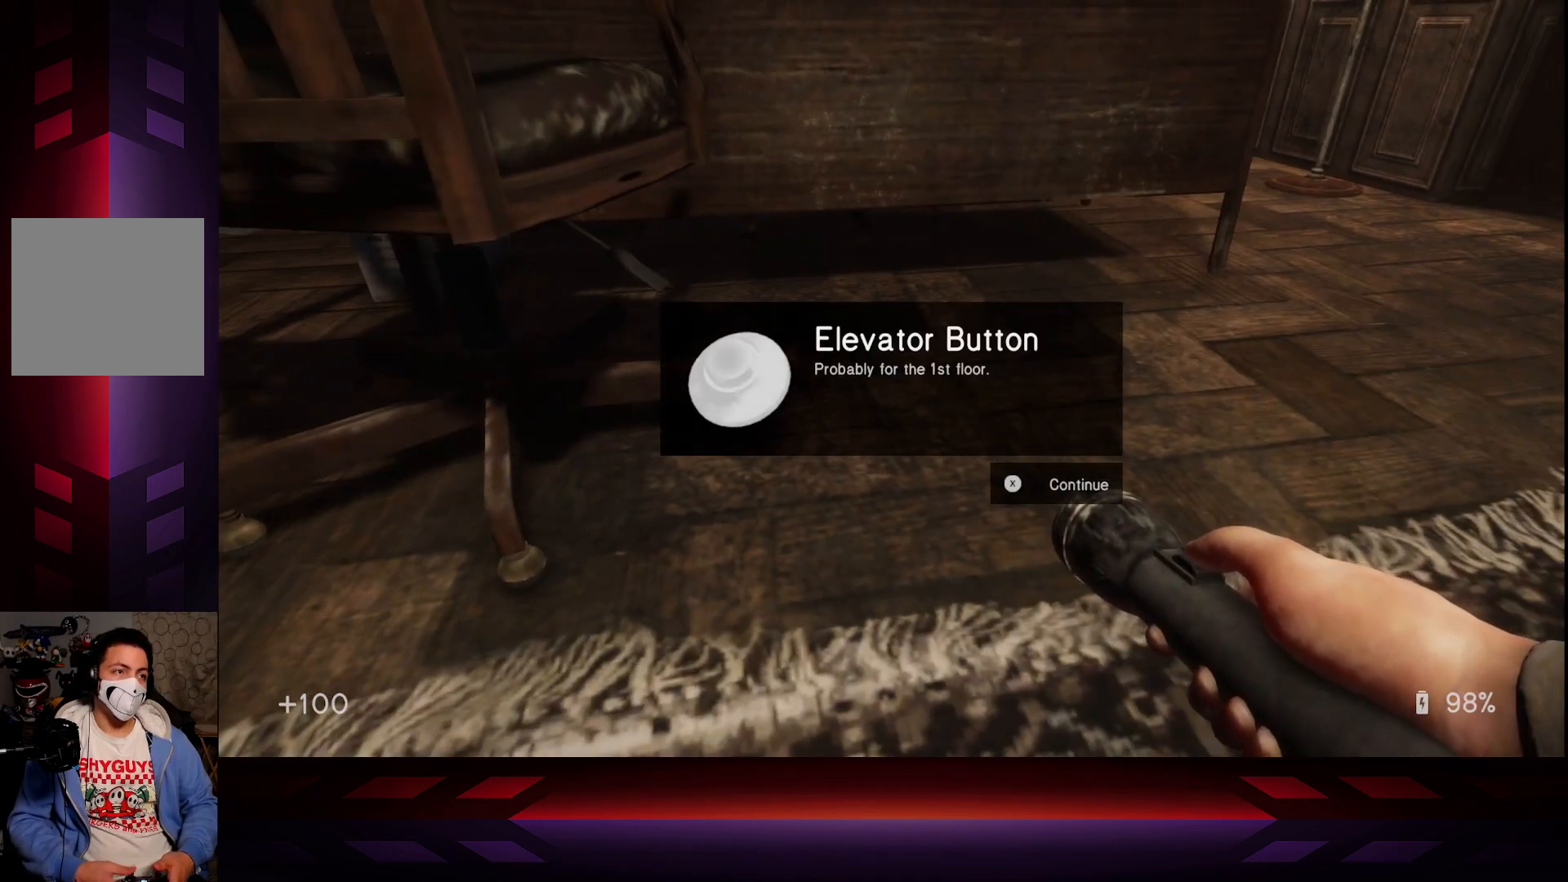
{"buttons": [], "left_stick": "center", "right_stick": "center", "events": [[150, "right_stick", "center"]]}
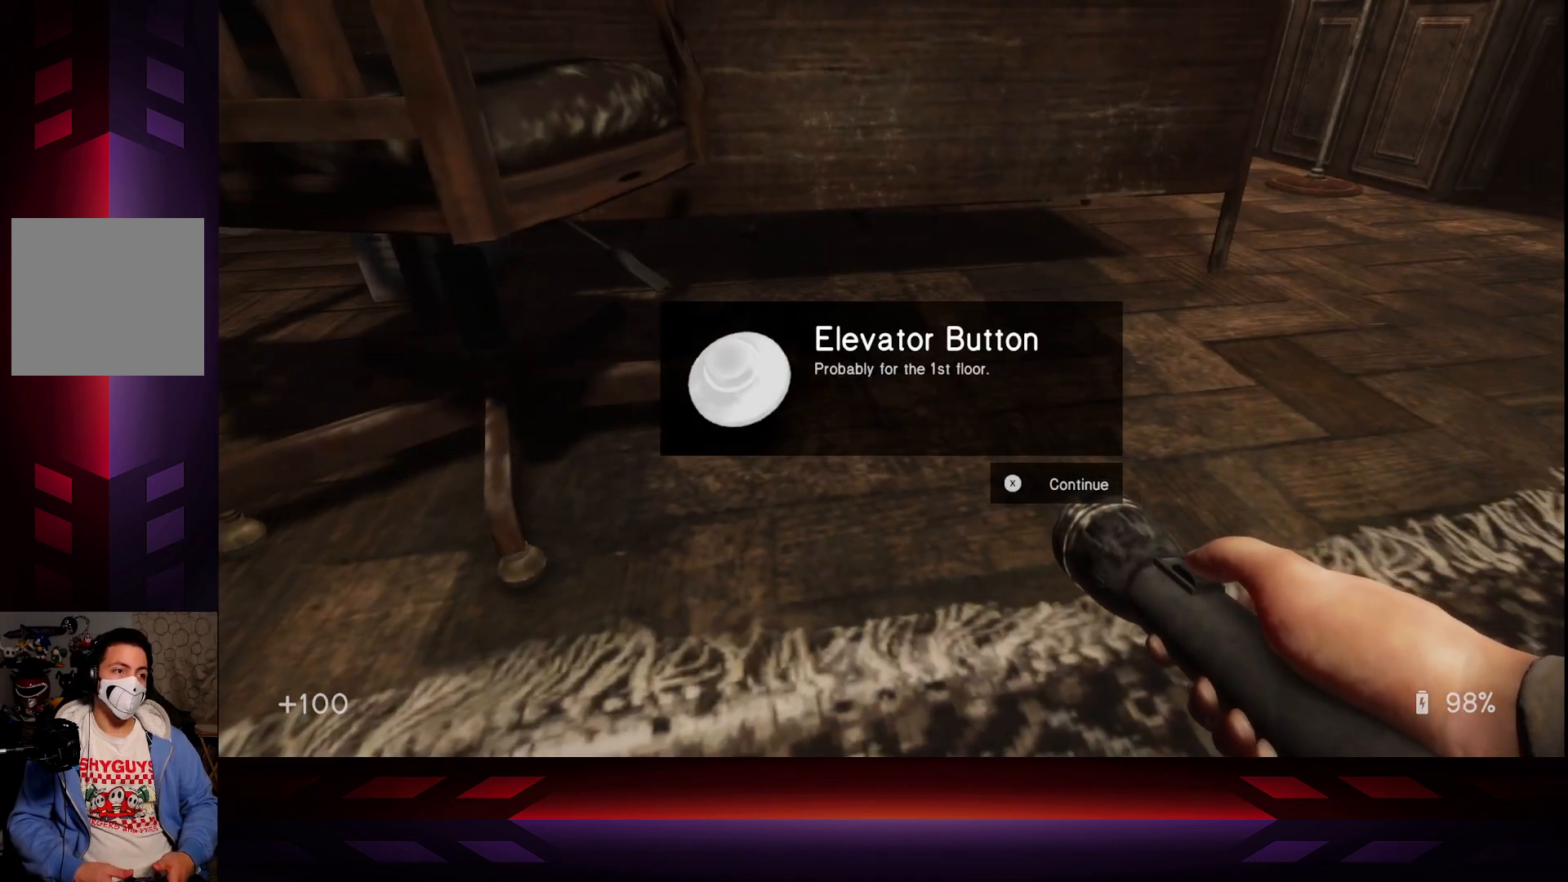
{"buttons": [], "left_stick": "center", "right_stick": "up", "events": [[217, "A", "down"], [300, "A", "up"], [500, "right_stick", "up"]]}
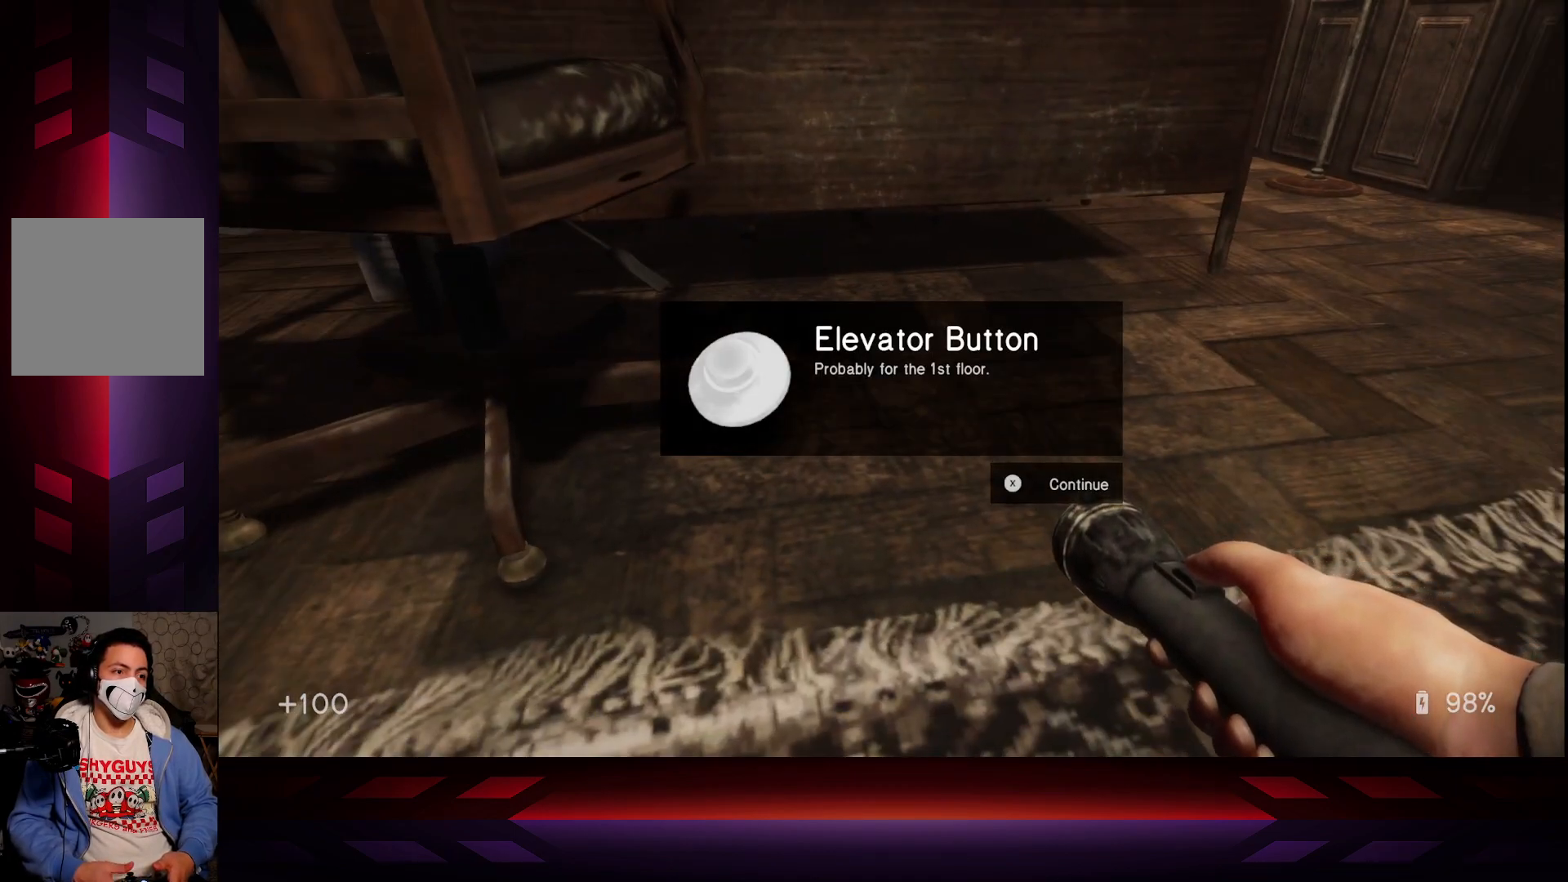
{"buttons": [], "left_stick": "center", "right_stick": "up", "events": [[100, "right_stick", "center"], [167, "X", "down"], [267, "X", "up"], [450, "right_stick", "up"]]}
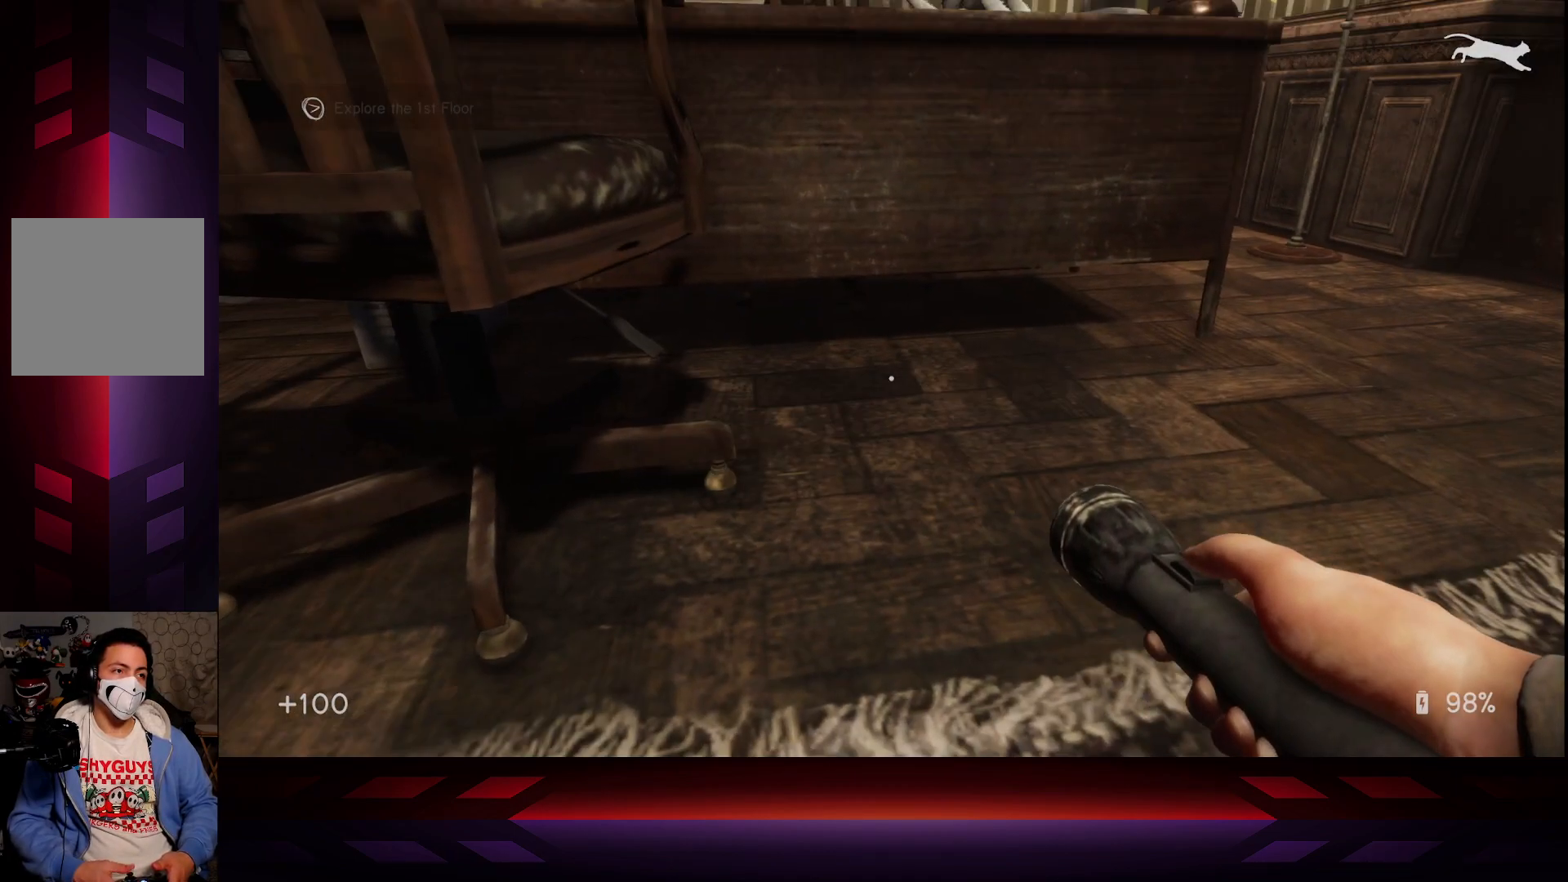
{"buttons": [], "left_stick": "center", "right_stick": "center", "events": [[133, "right_stick", "center"]]}
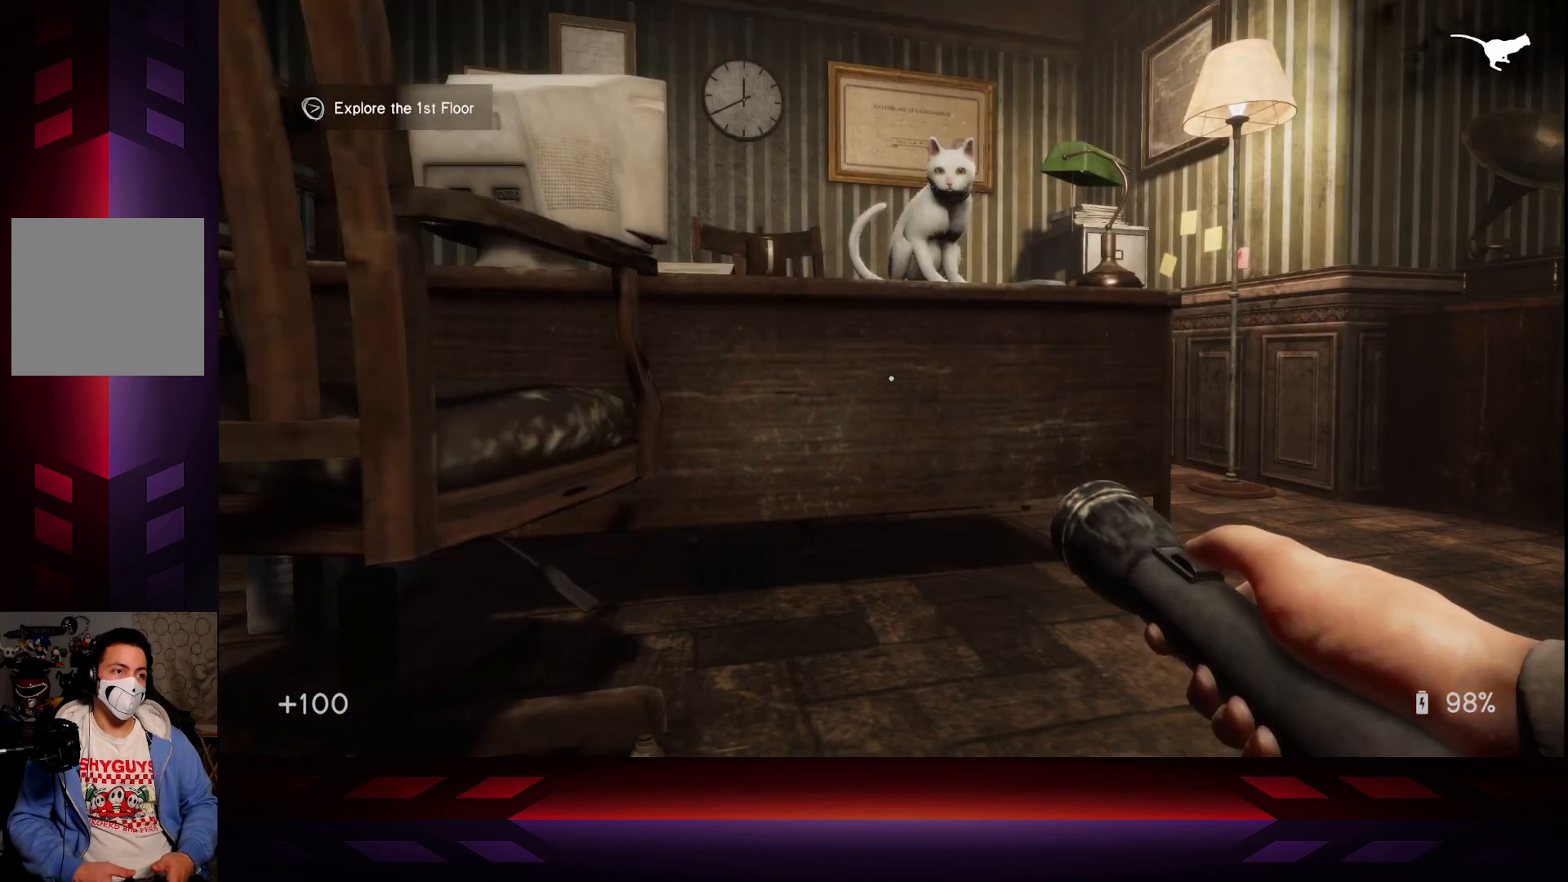
{"buttons": [], "left_stick": "center", "right_stick": "center", "events": []}
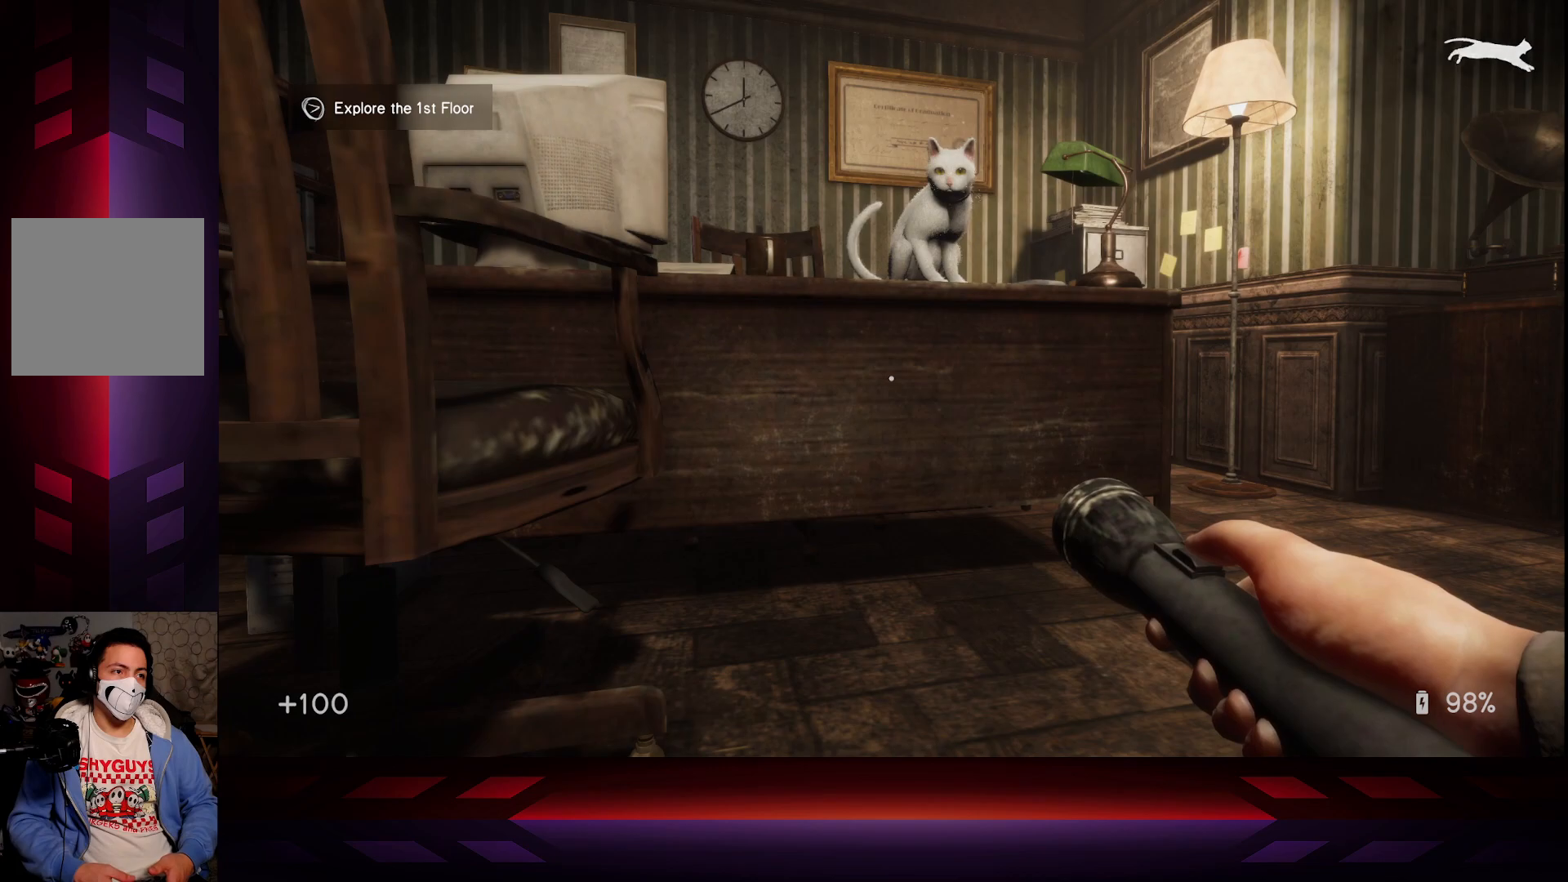
{"buttons": [], "left_stick": "center", "right_stick": "center", "events": [[150, "right_stick", "up"], [283, "right_stick", "center"]]}
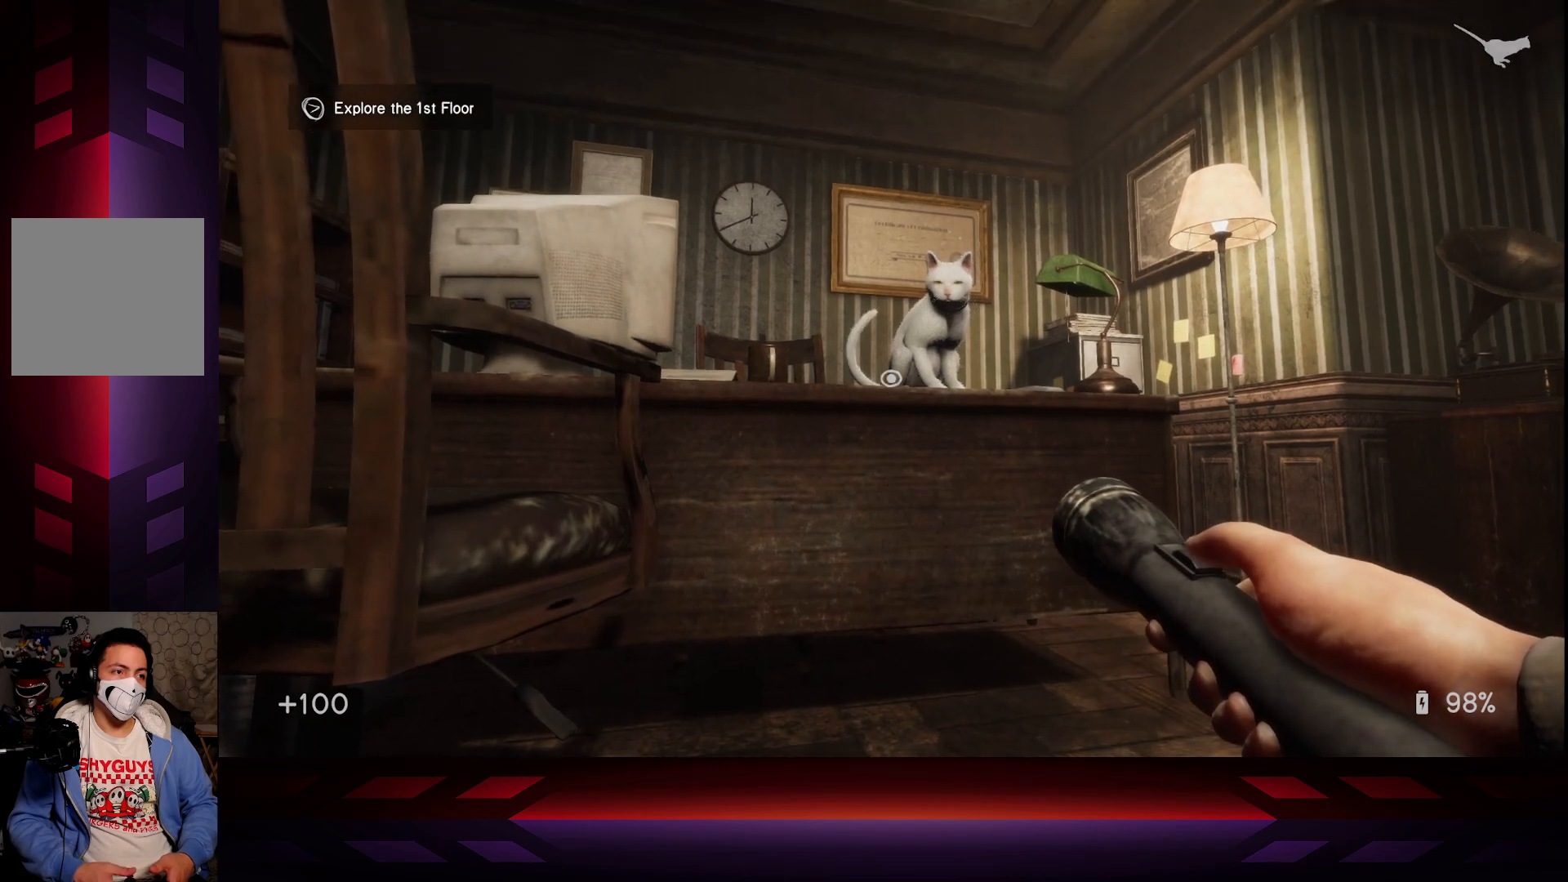
{"buttons": [], "left_stick": "center", "right_stick": "down", "events": [[83, "R3", "down"], [200, "R3", "up"], [483, "right_stick", "down"]]}
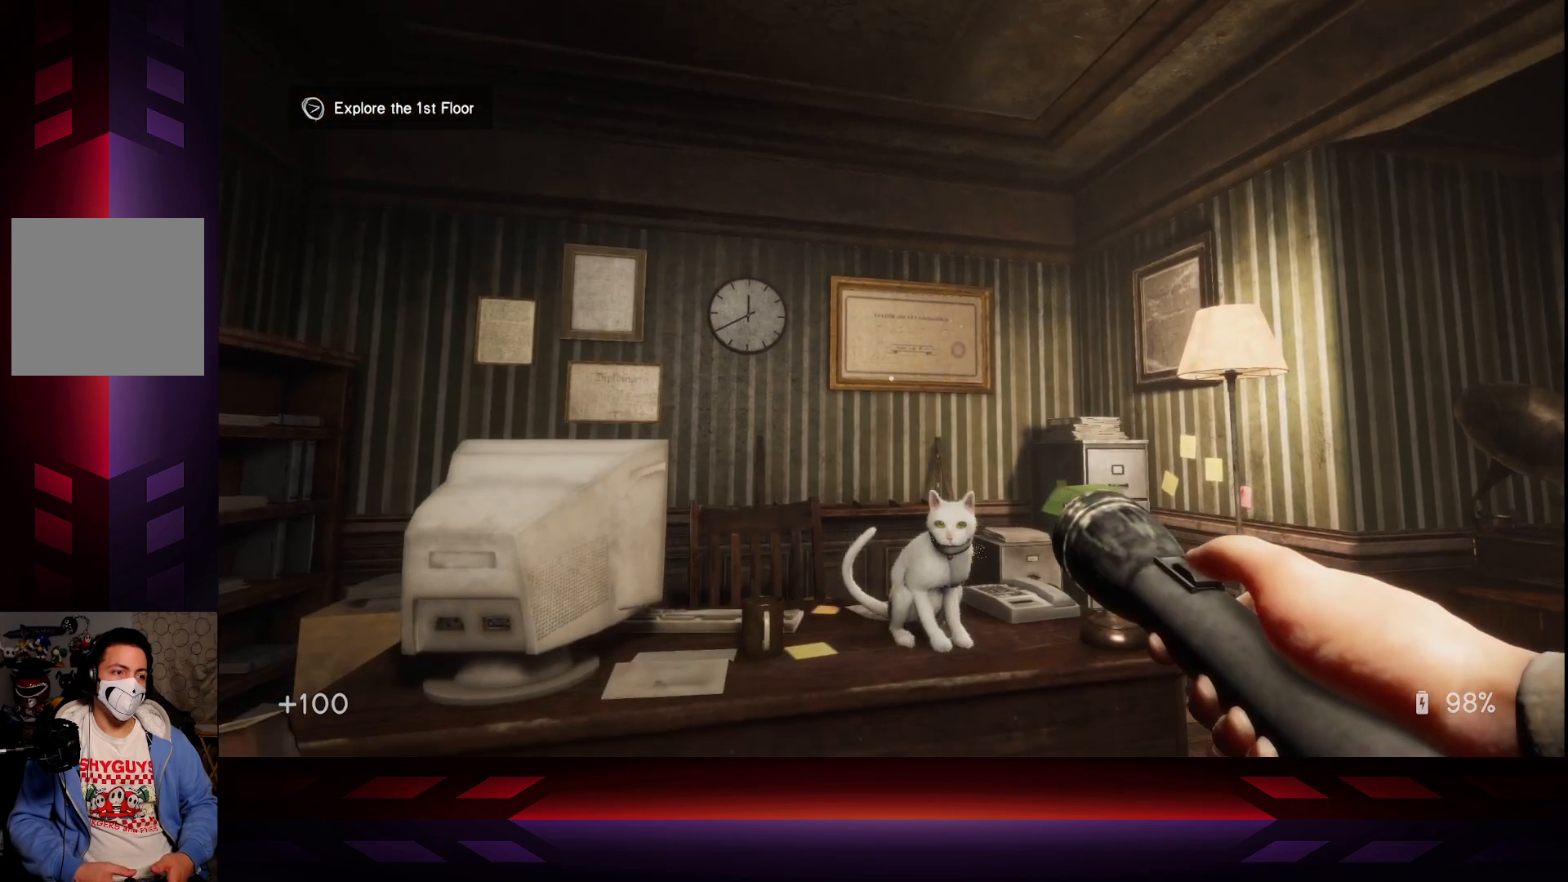
{"buttons": [], "left_stick": "center", "right_stick": "center", "events": [[133, "right_stick", "center"]]}
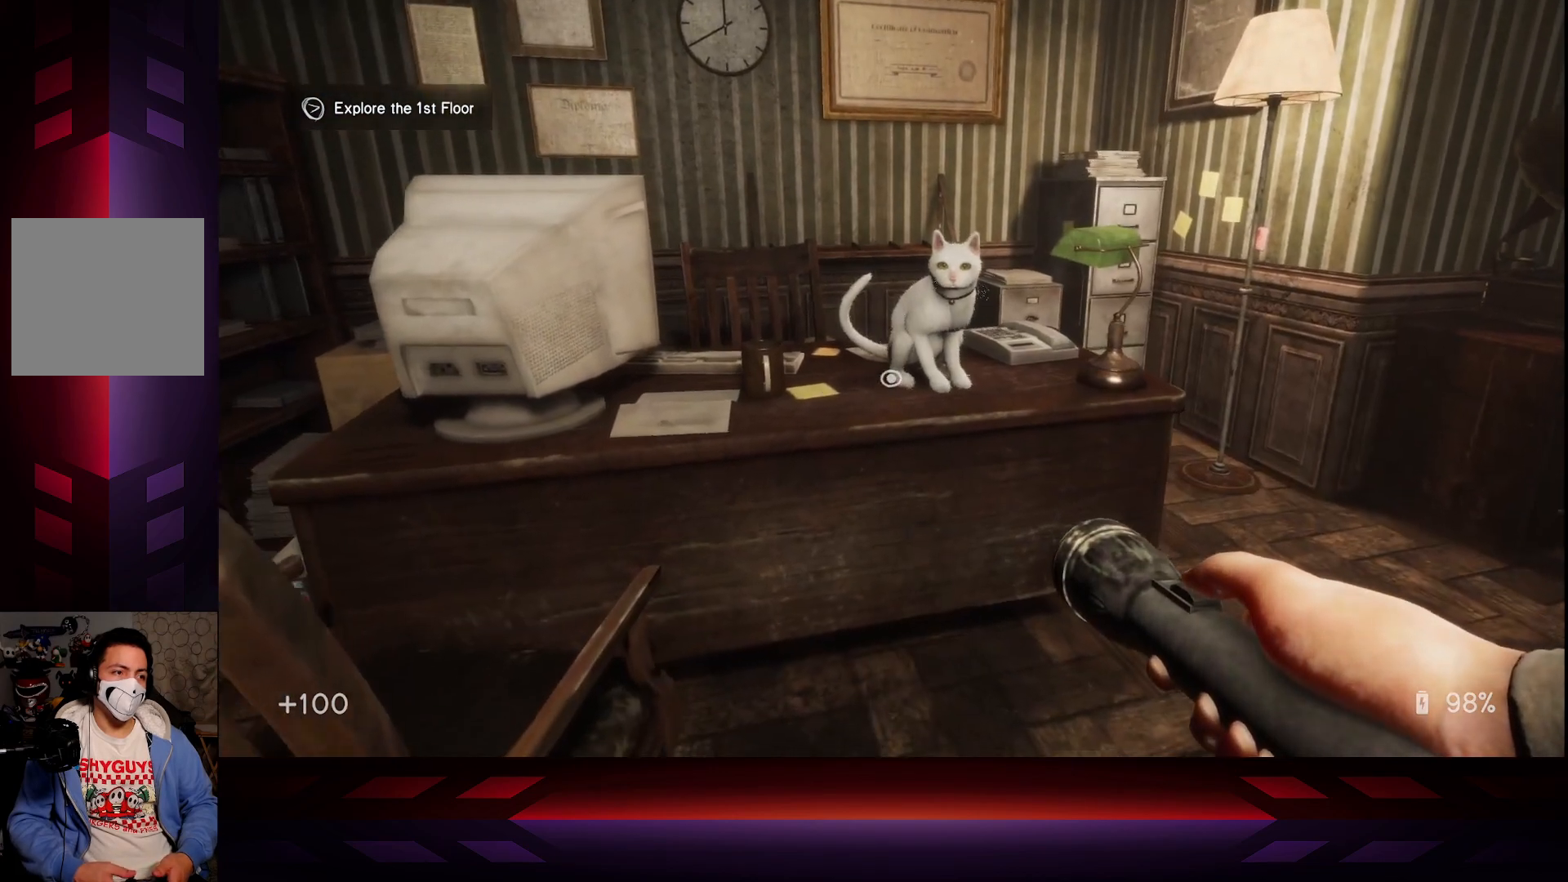
{"buttons": [], "left_stick": "center", "right_stick": "center", "events": [[317, "X", "down"], [467, "X", "up"]]}
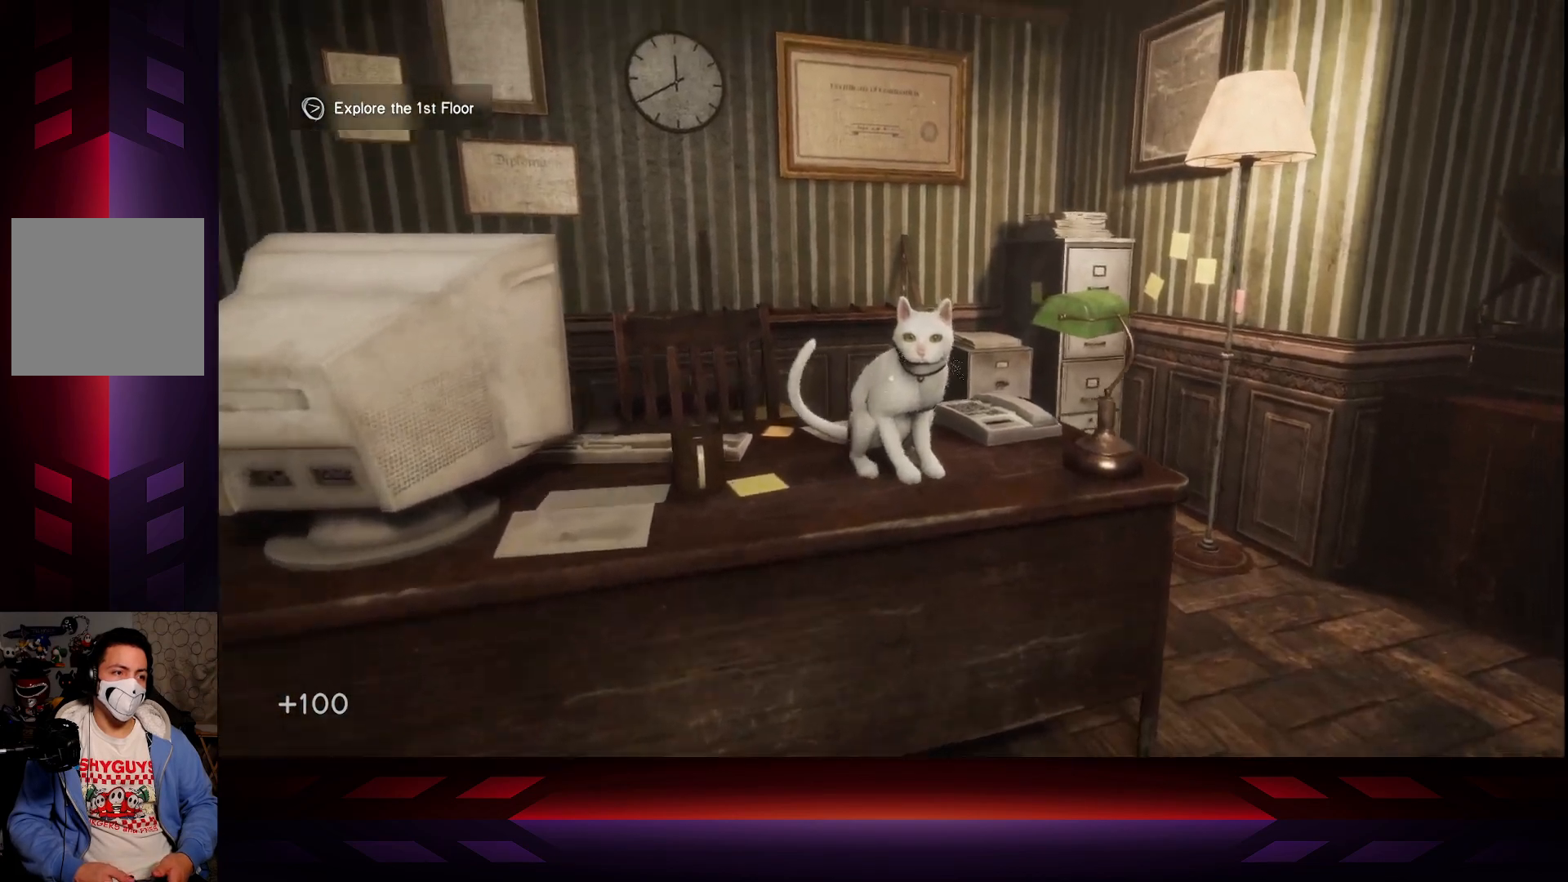
{"buttons": [], "left_stick": "center", "right_stick": "center", "events": []}